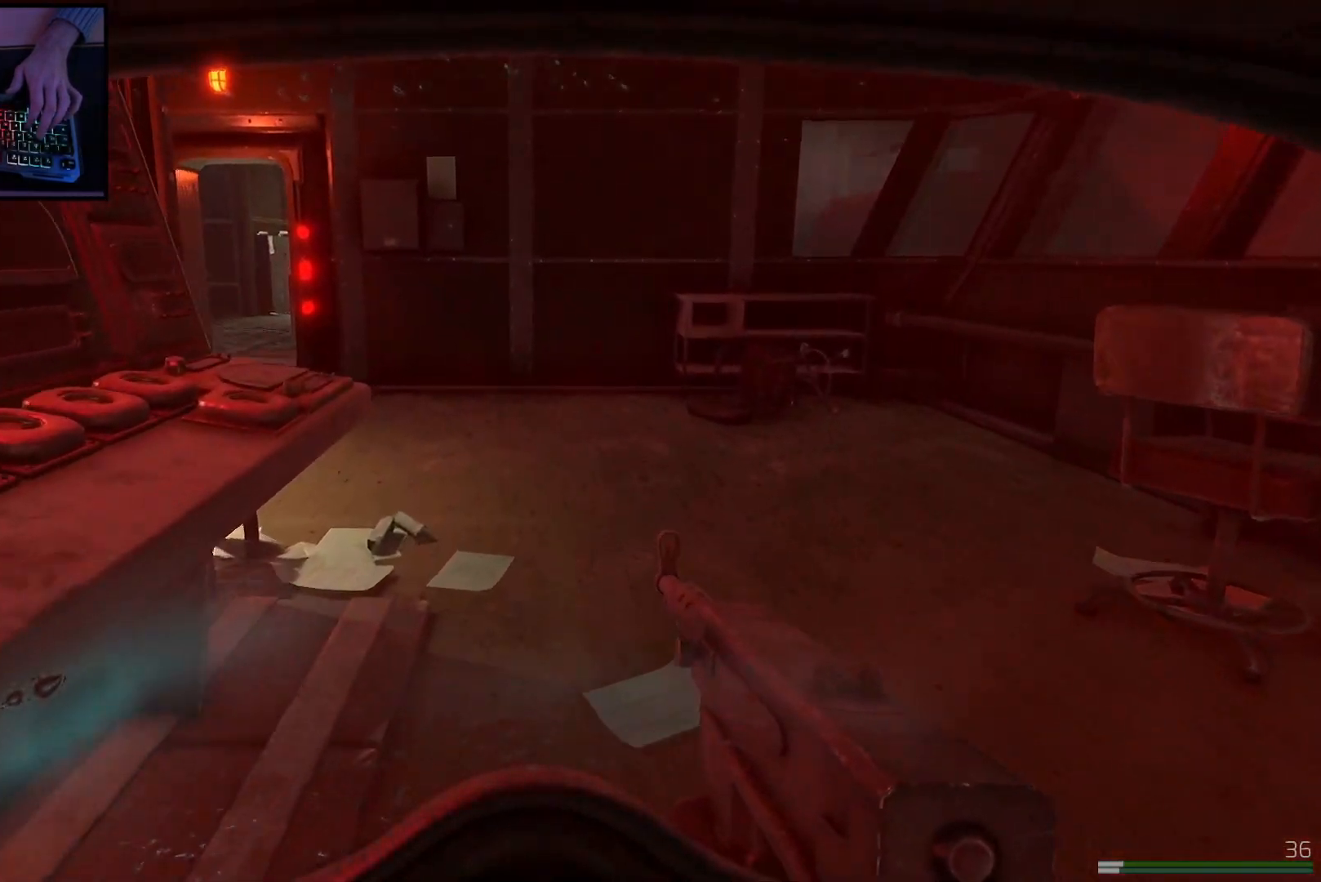
Gameplay with keyboard and mouse; each line is a JSON object with the keys and mouse buttons held at the frame after it. "events" lists presses ("down") and releases ("up") of "a", "ctrl", "d", "e", "q", "s", "shift", "space", "w", "mouse_left", "mouse_wheel", "mouse_right", "mouse_mb4" and "mouse_mb5" between this image and that frame as [ms after this image, input, new state], when the widget could be followed in between. "mouse_left", "mouse_wheel", "mouse_right", "mouse_mb4", "mouse_mb5" = the "left", "wheel", "right", "mb4", "mb5" buttons of the "mouse" list. No other keys are recorded. "wheel" means that the mouse wheel is clicked or scrolled. Mouse movement is not recorded.
{"keys": ["w"], "mouse": [], "events": [[67, "d", "down"], [501, "d", "up"]]}
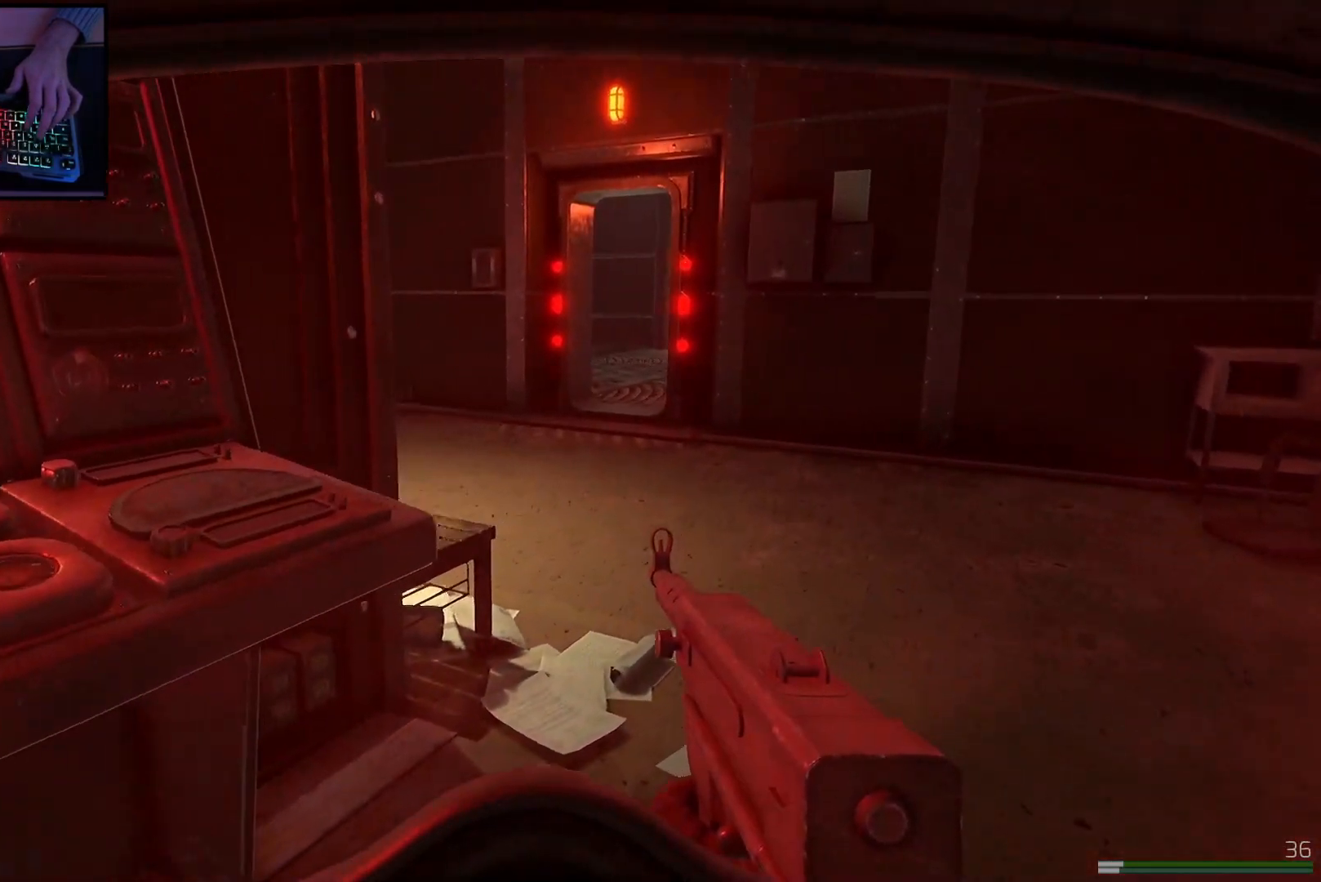
{"keys": ["d", "w"], "mouse": [], "events": [[283, "d", "down"]]}
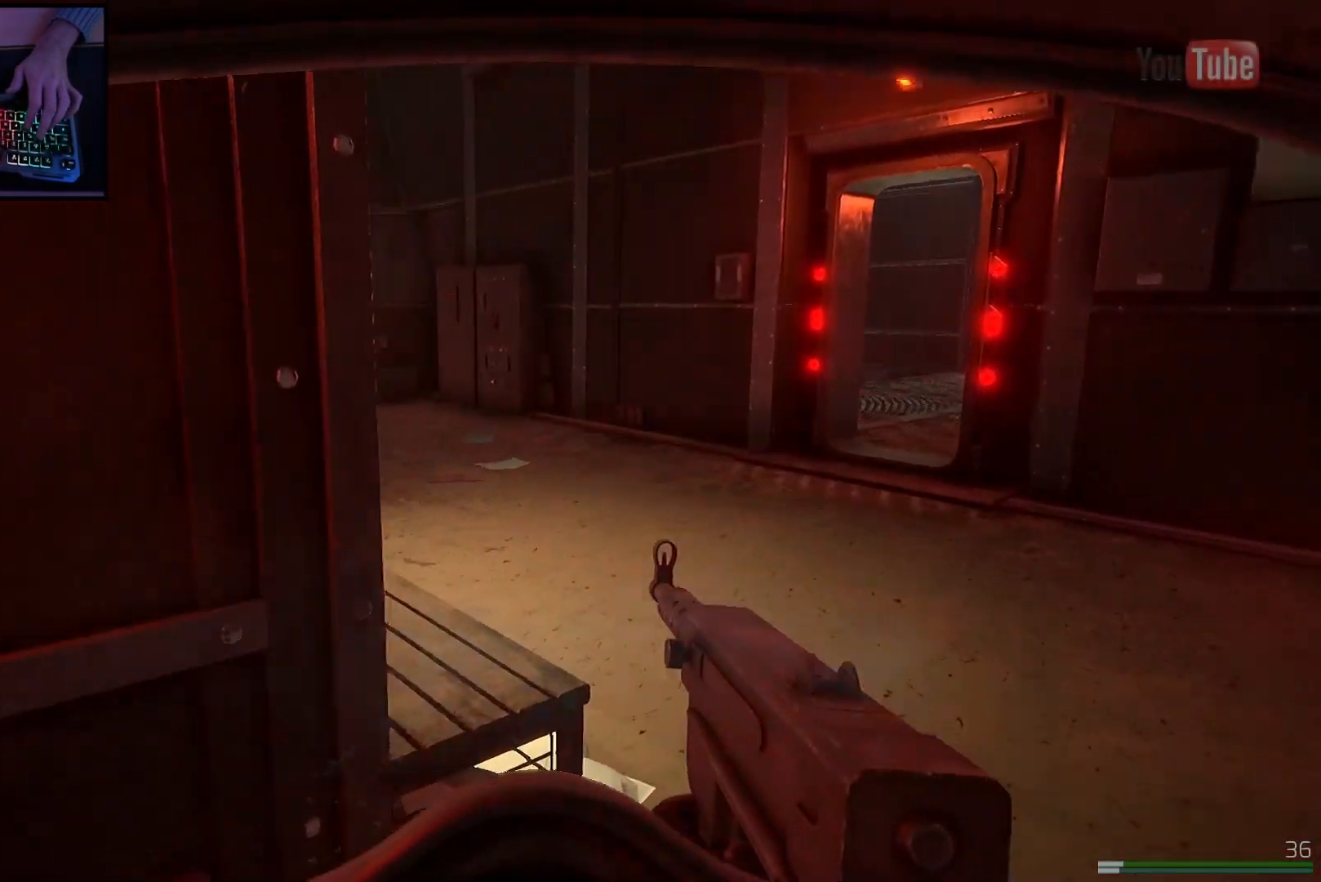
{"keys": ["d", "w"], "mouse": [], "events": []}
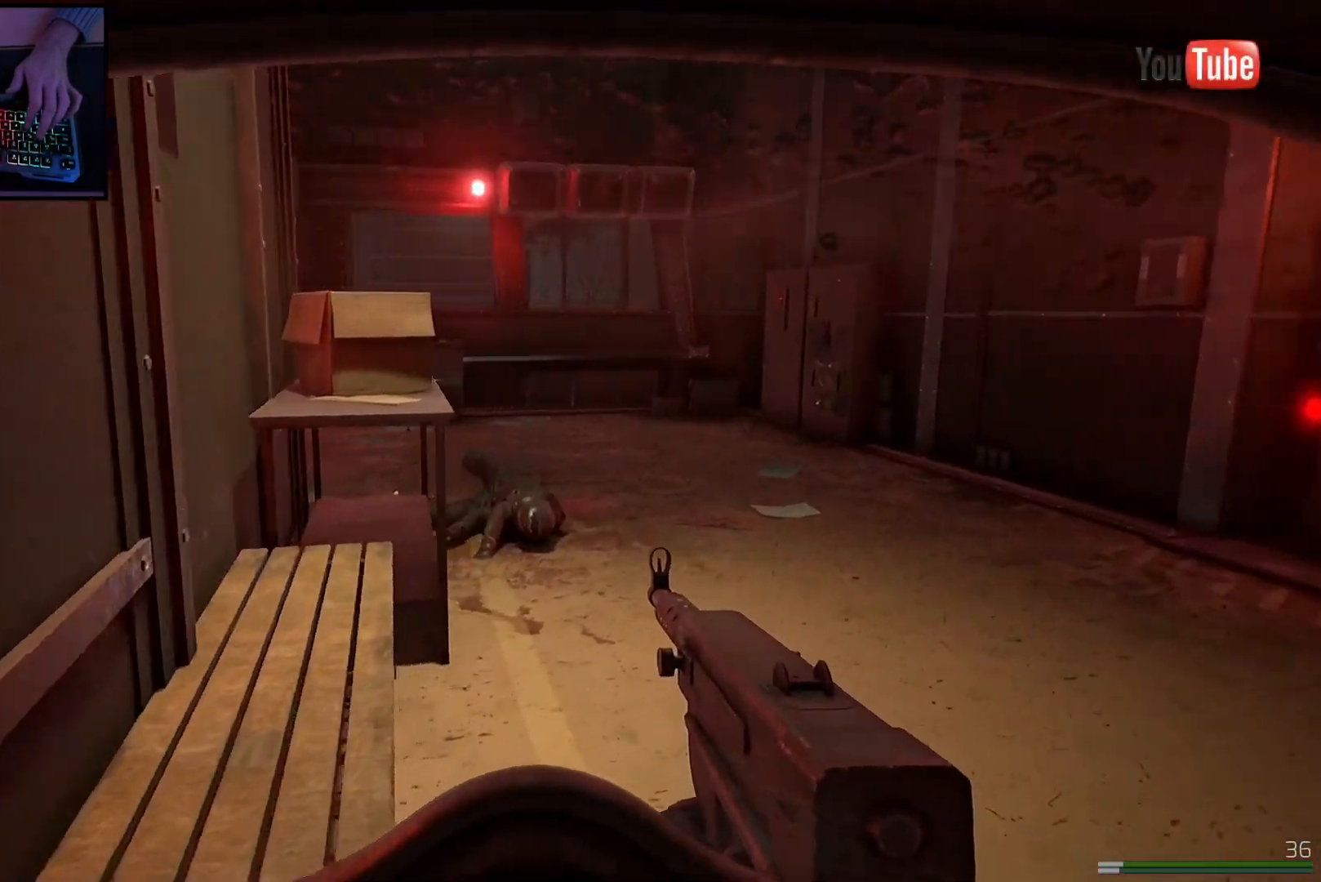
{"keys": ["a", "w"], "mouse": [], "events": [[183, "d", "up"], [317, "a", "down"]]}
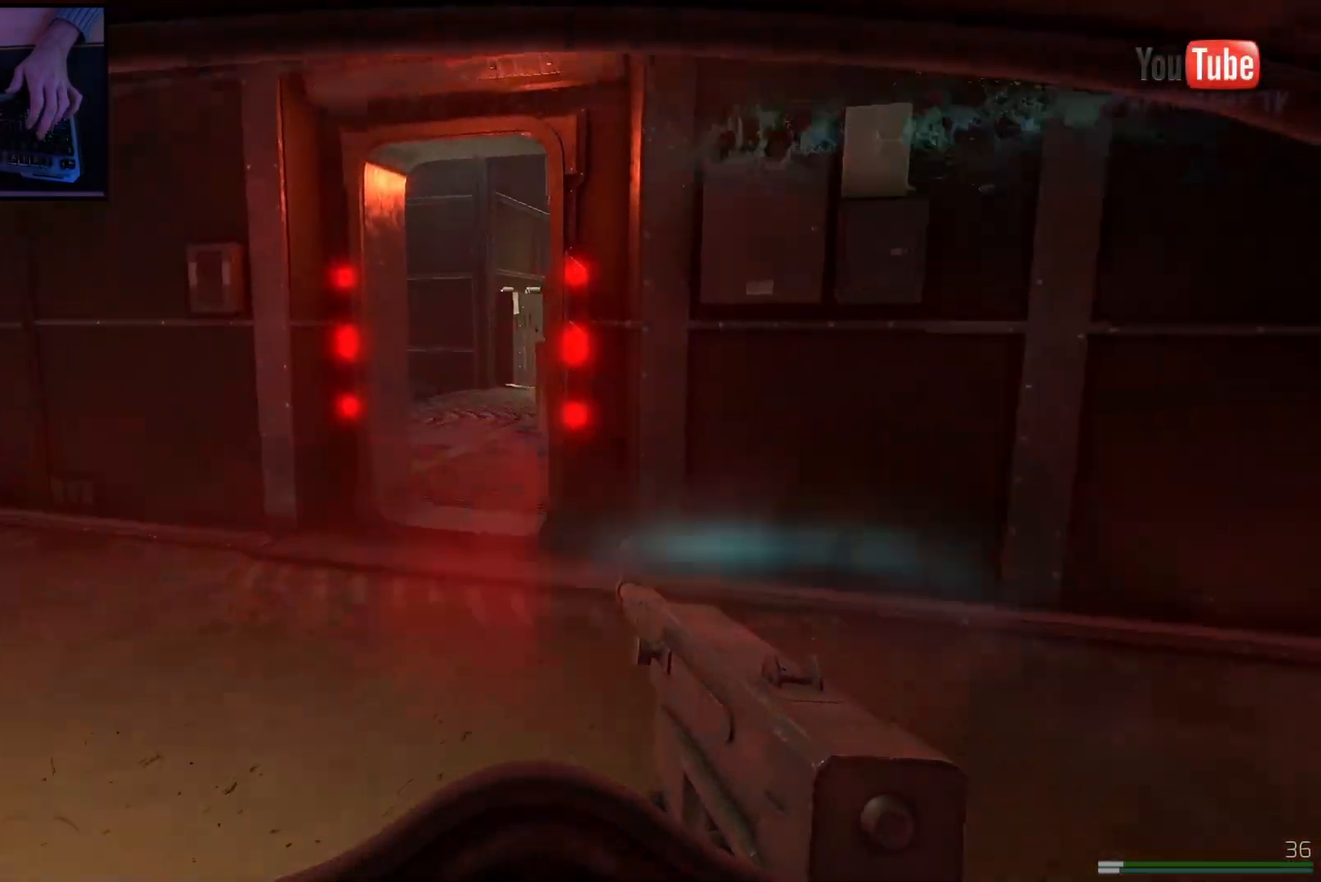
{"keys": ["a"], "mouse": [], "events": [[217, "w", "up"]]}
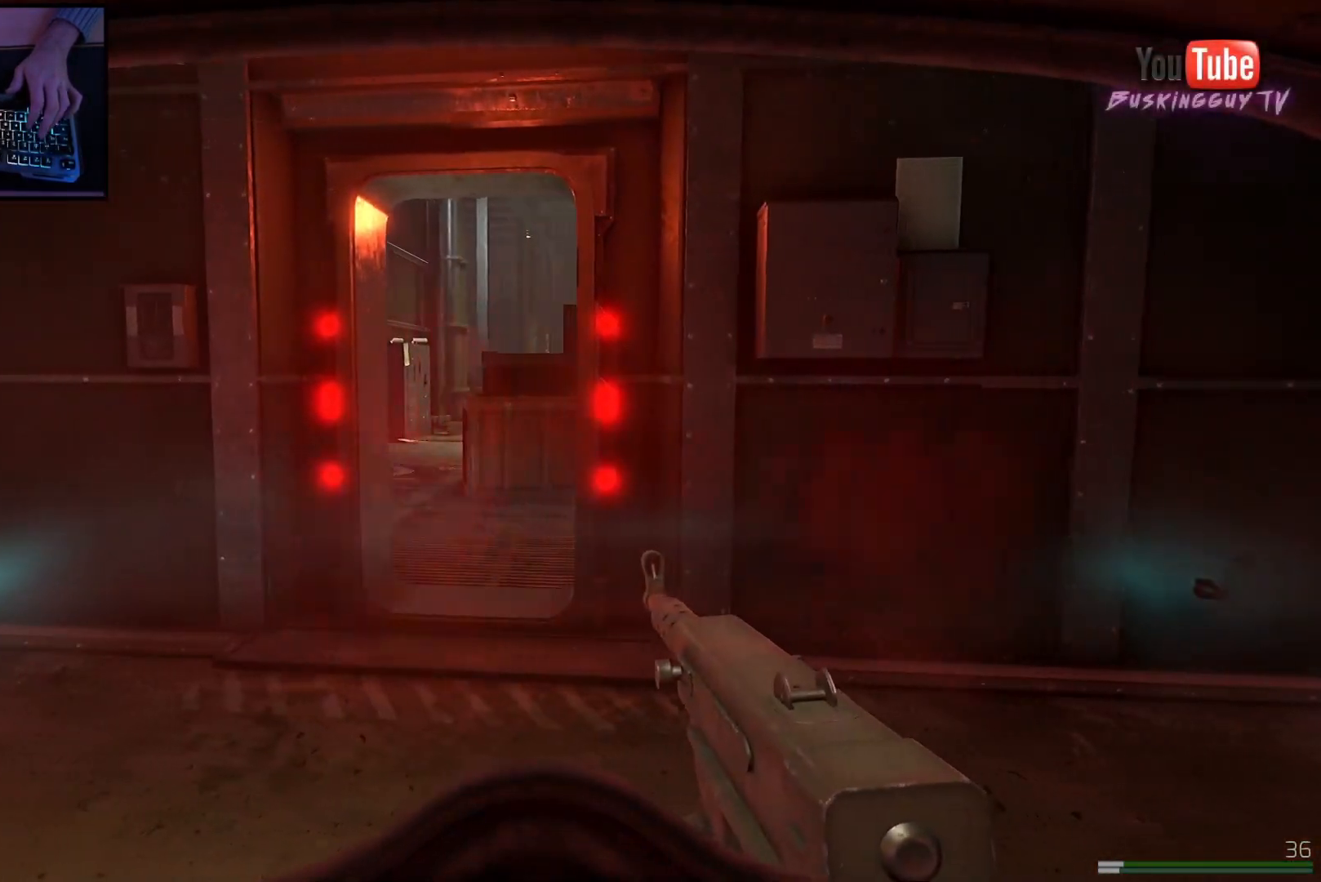
{"keys": ["a"], "mouse": [], "events": [[166, "w", "down"], [383, "w", "up"]]}
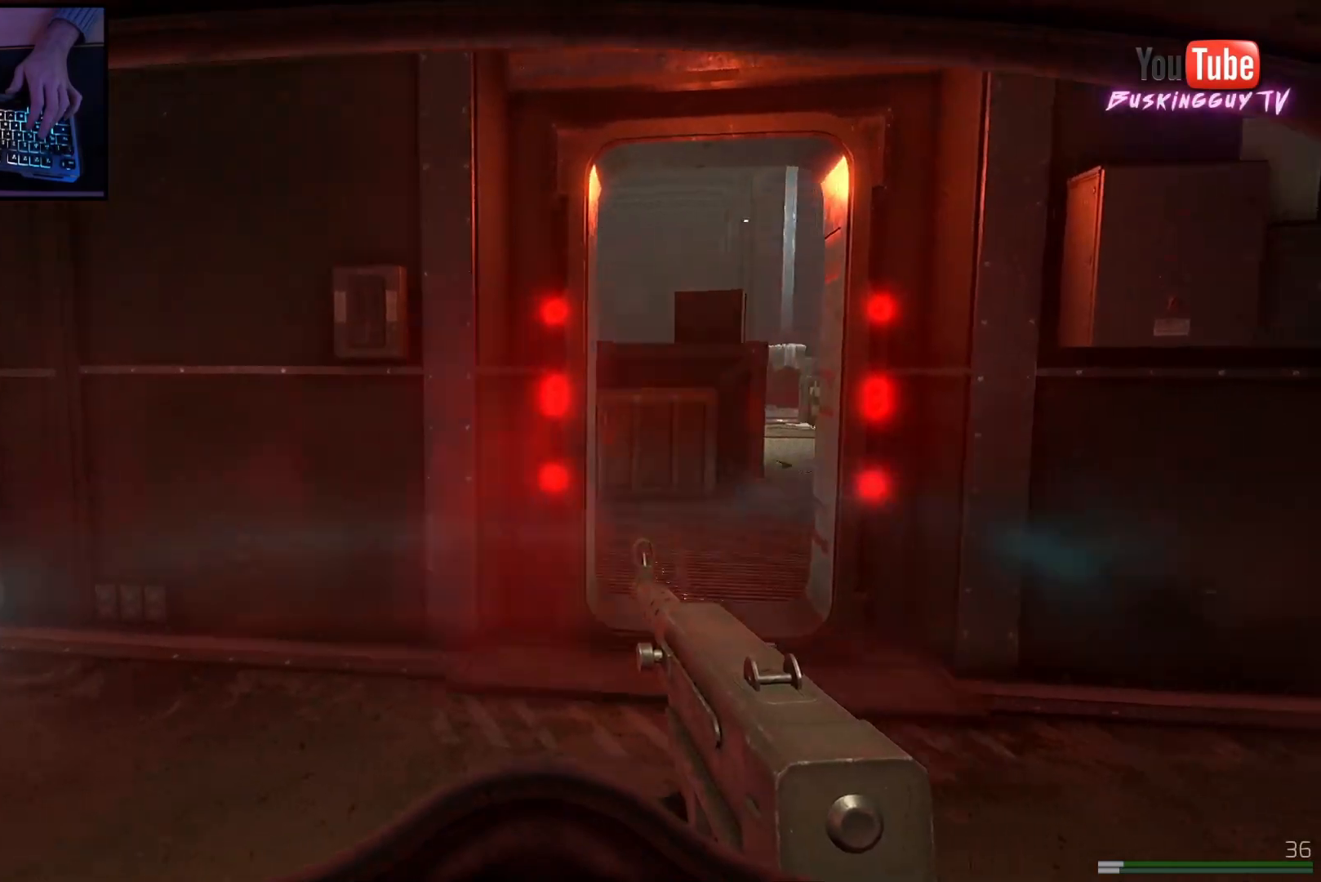
{"keys": ["w"], "mouse": [], "events": [[250, "w", "down"], [367, "a", "up"]]}
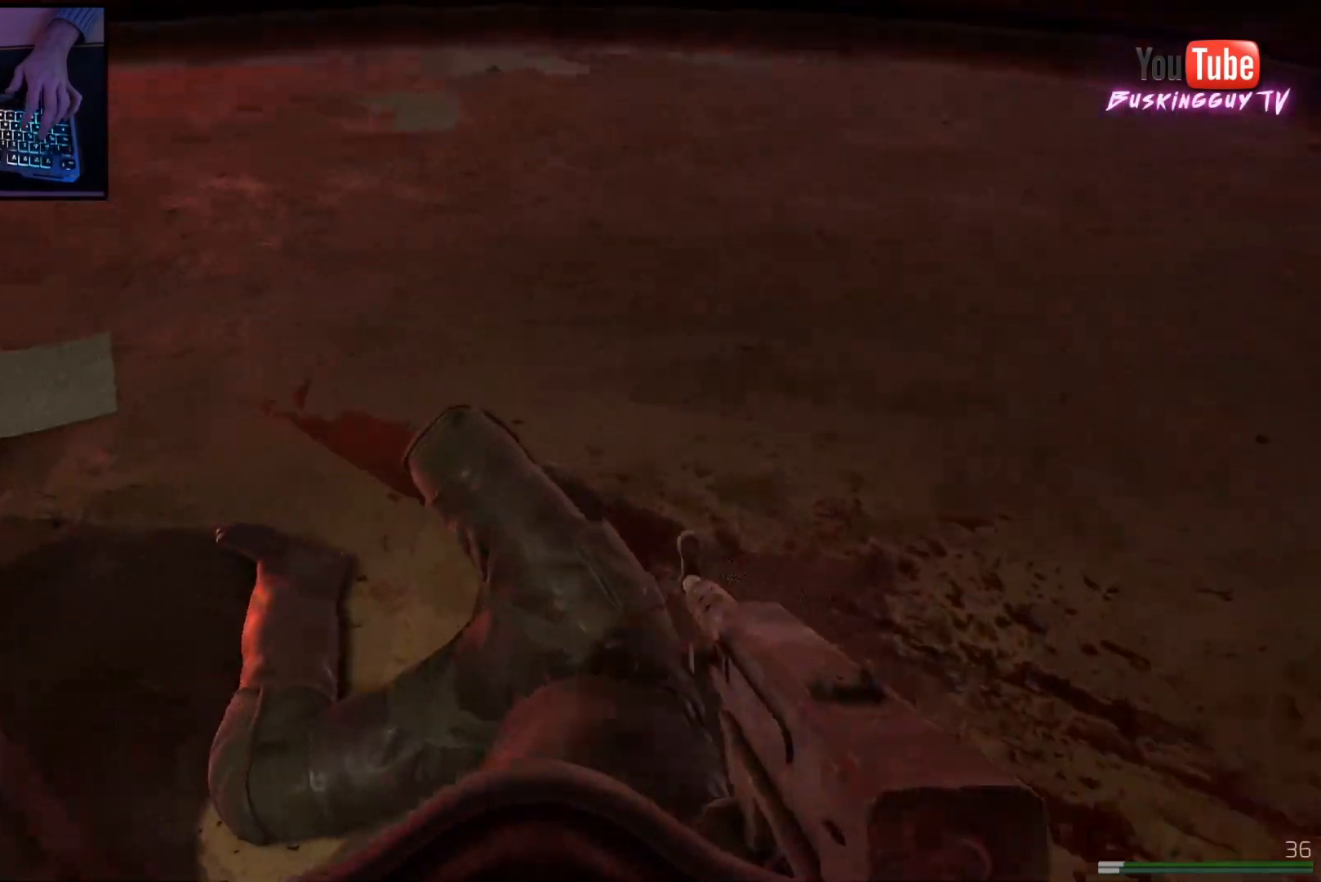
{"keys": [], "mouse": [], "events": [[116, "w", "up"]]}
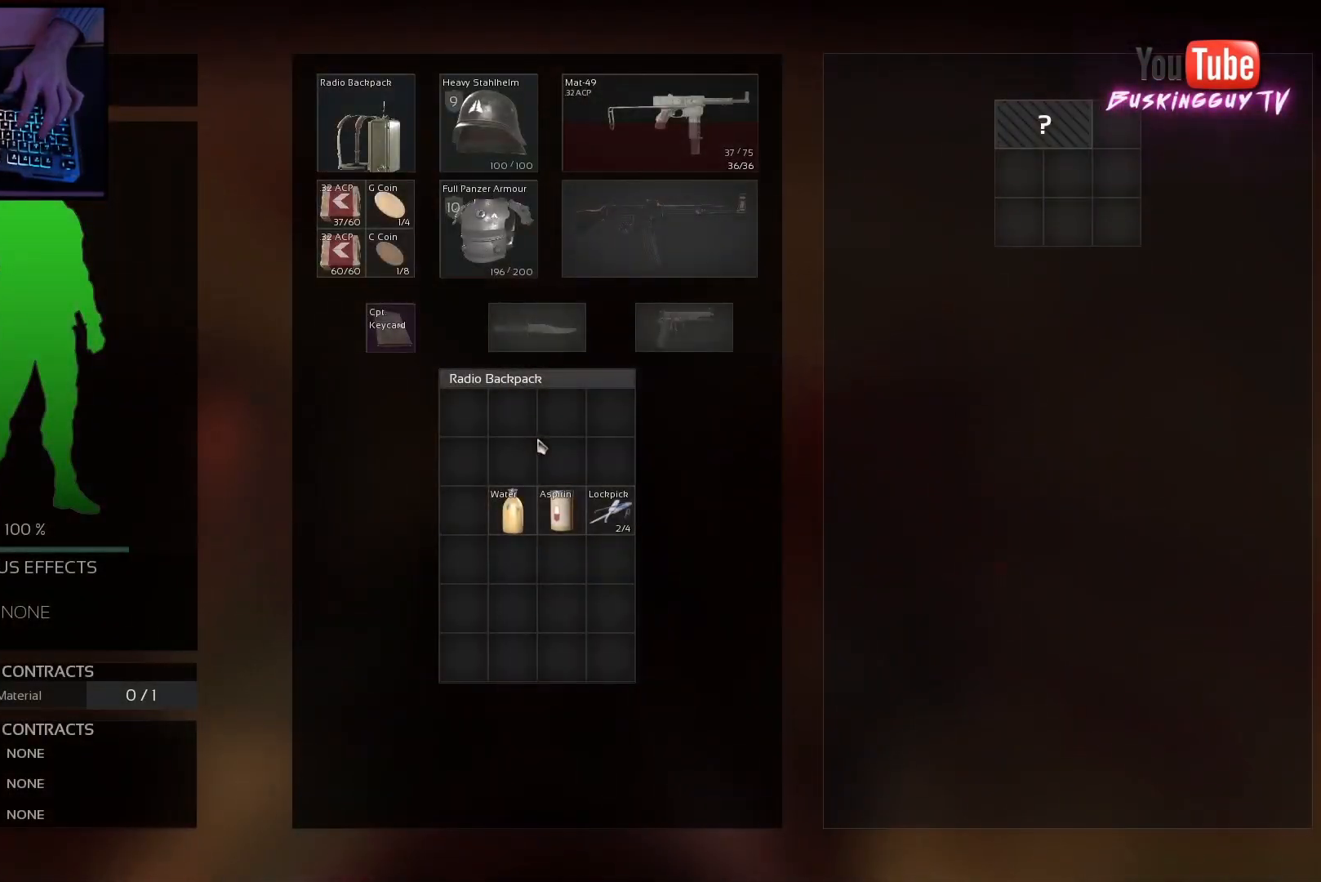
{"keys": ["a", "w"], "mouse": [], "events": [[117, "w", "down"], [217, "w", "up"], [434, "w", "down"], [501, "a", "down"]]}
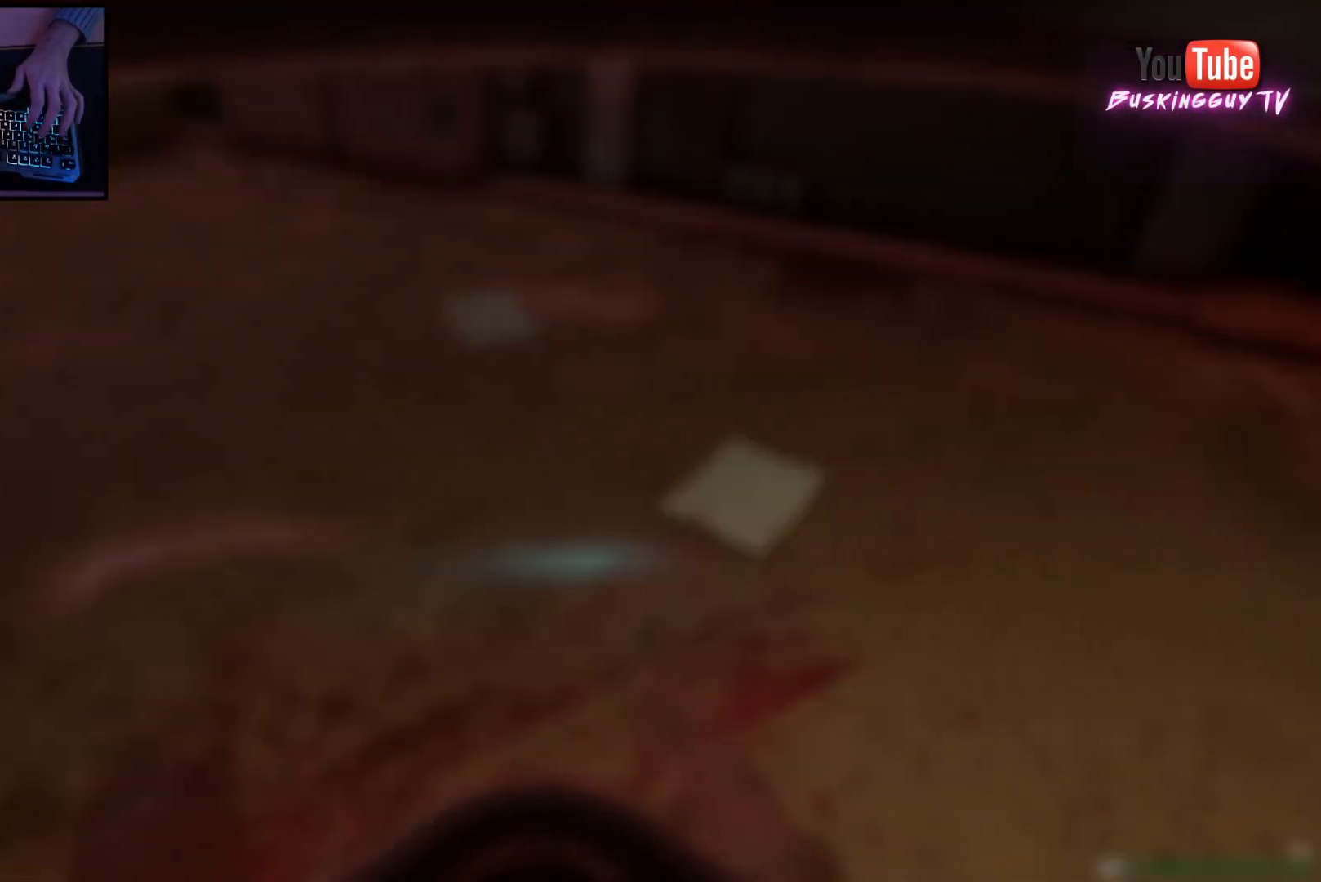
{"keys": ["d"], "mouse": [], "events": [[100, "w", "up"], [417, "a", "up"], [450, "d", "down"]]}
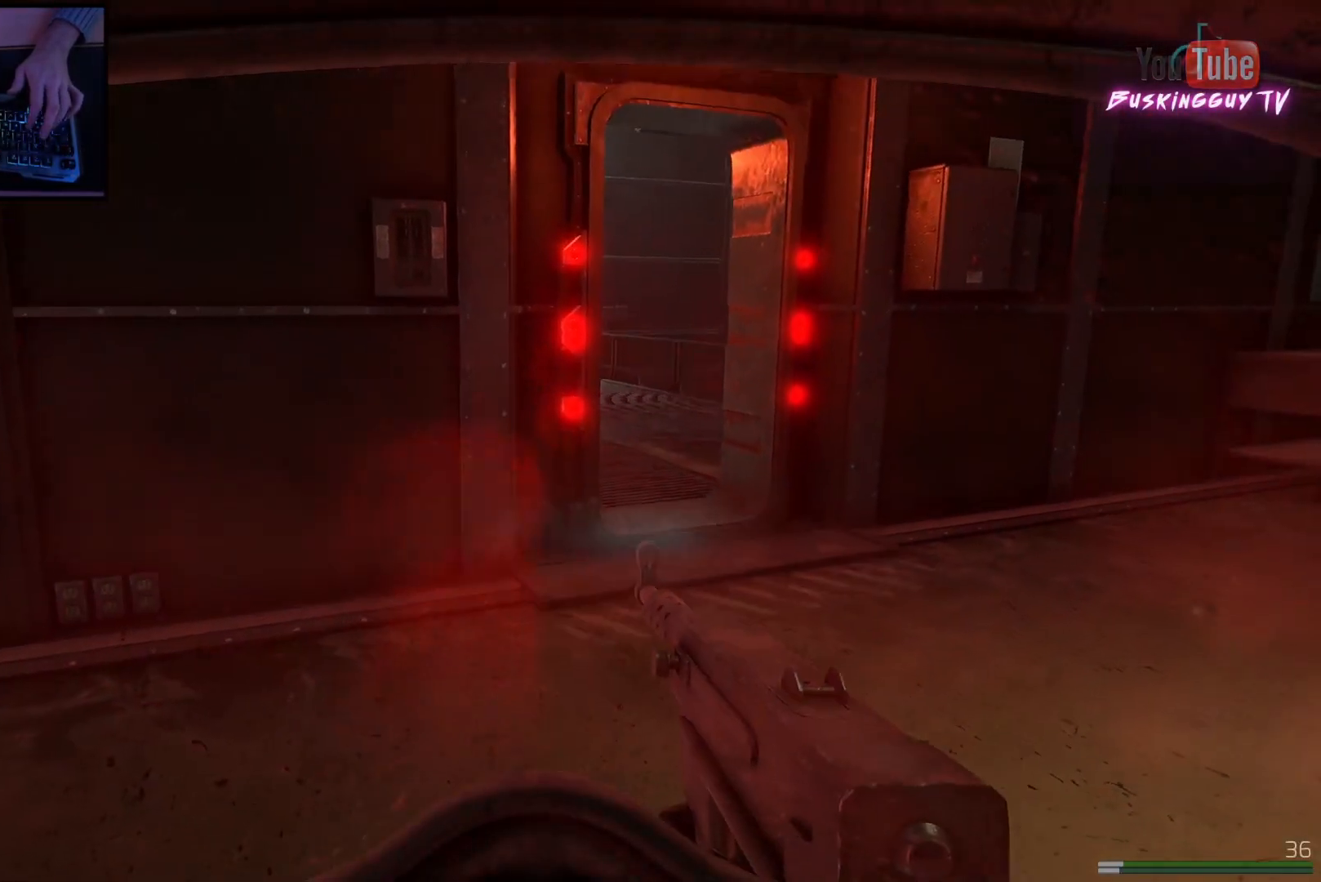
{"keys": ["d", "w"], "mouse": [], "events": [[217, "w", "down"]]}
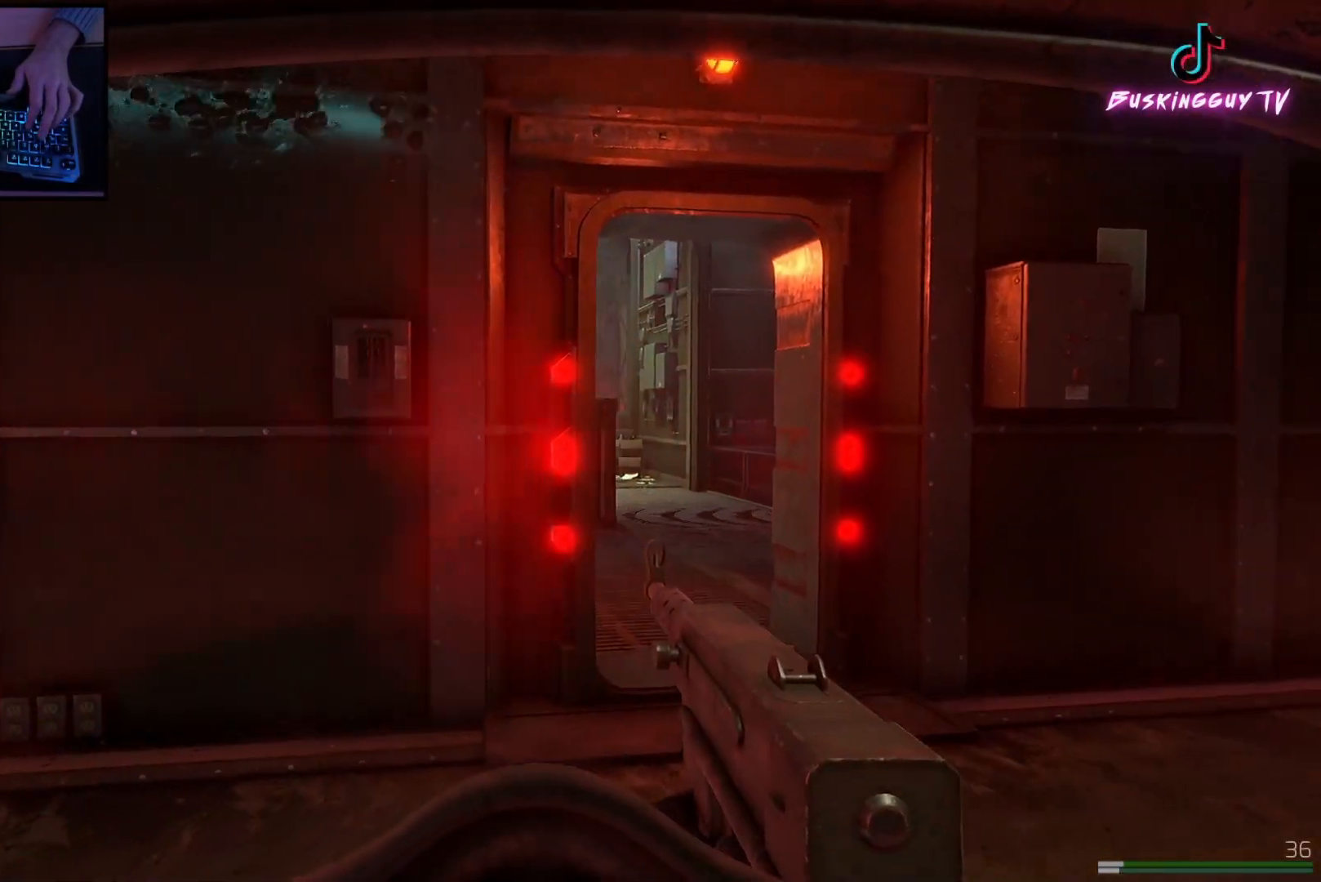
{"keys": ["d"], "mouse": [], "events": [[433, "w", "up"]]}
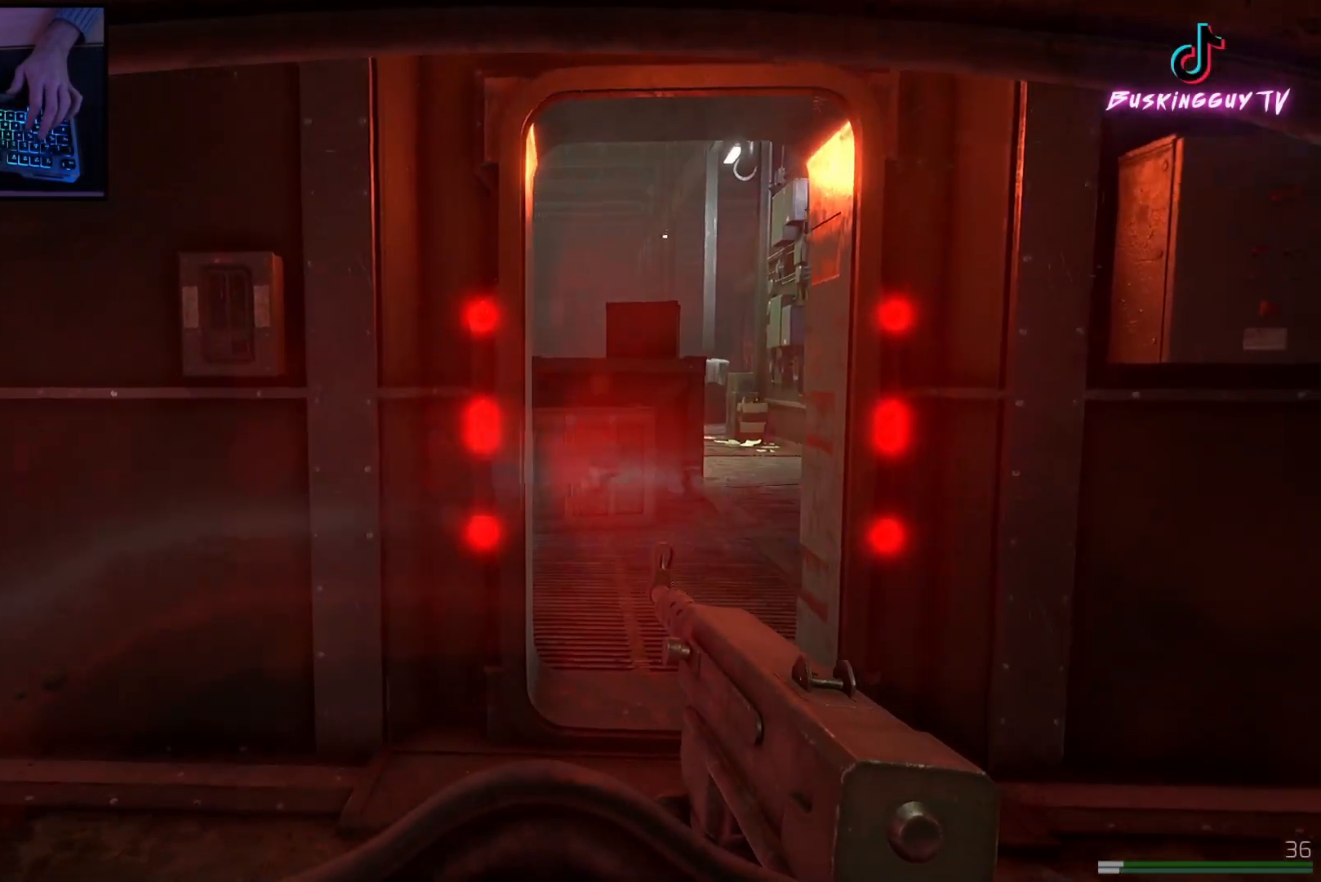
{"keys": ["d", "w"], "mouse": [], "events": [[501, "w", "down"]]}
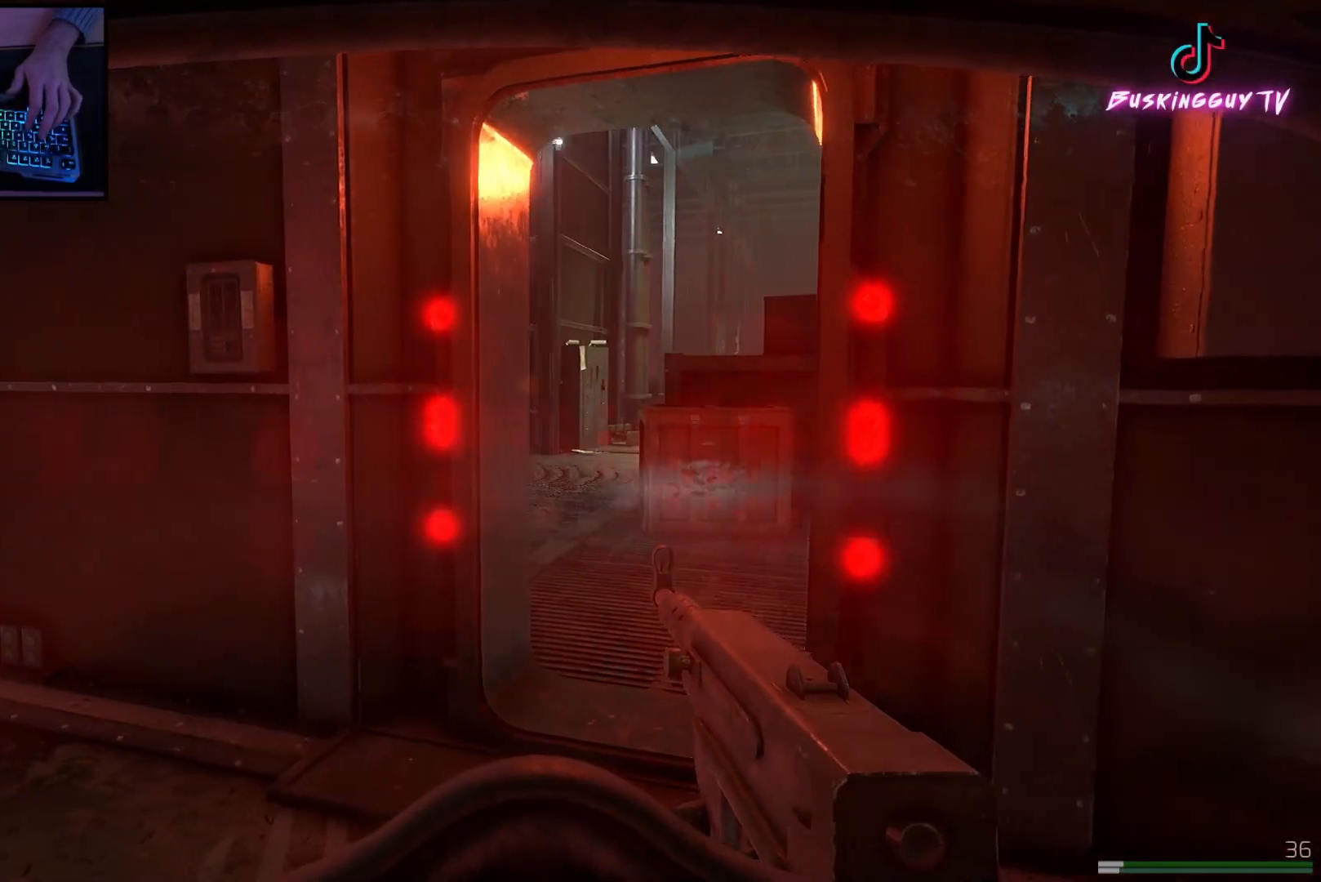
{"keys": ["w"], "mouse": [], "events": [[133, "d", "up"]]}
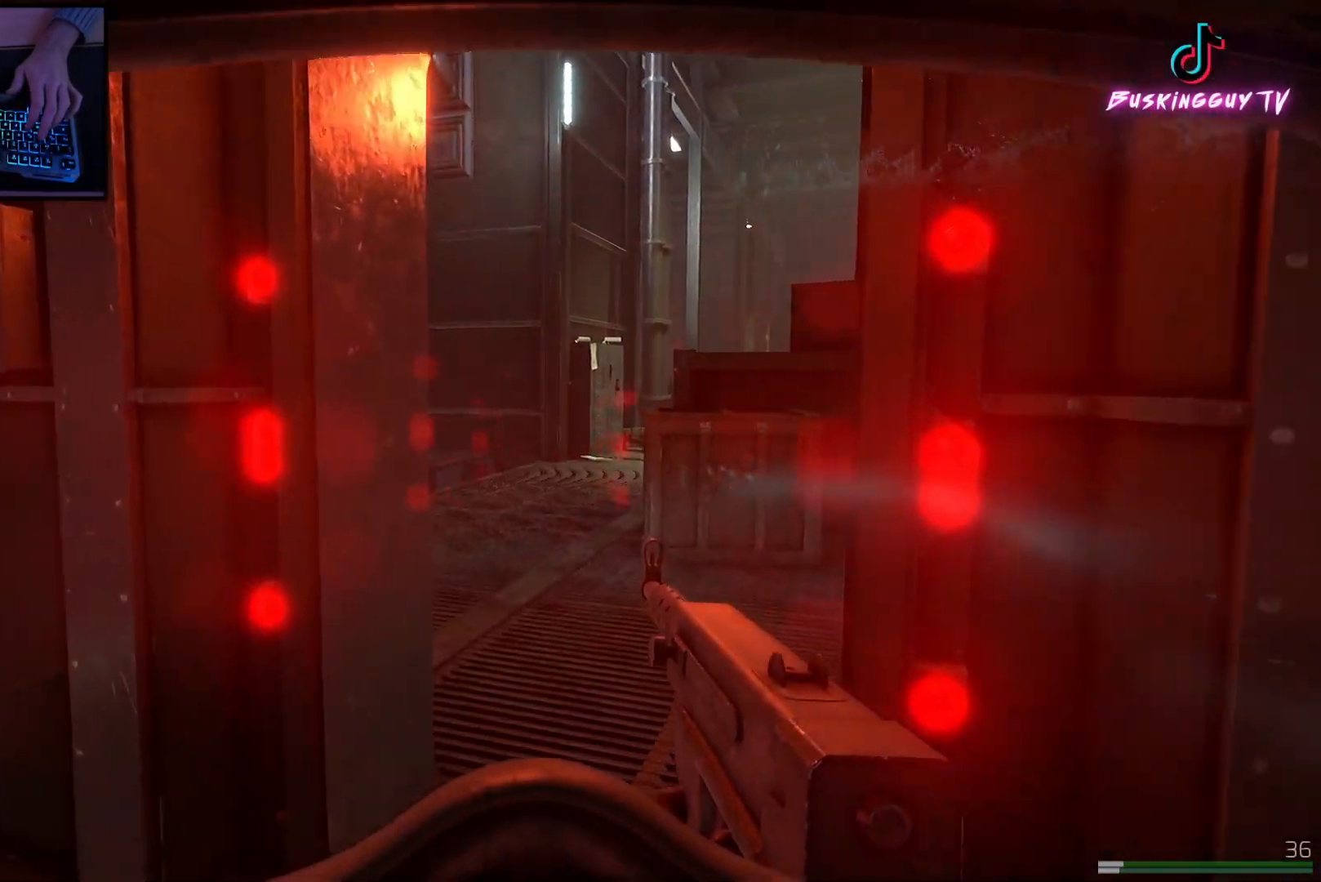
{"keys": ["d", "w"], "mouse": [], "events": [[401, "d", "down"]]}
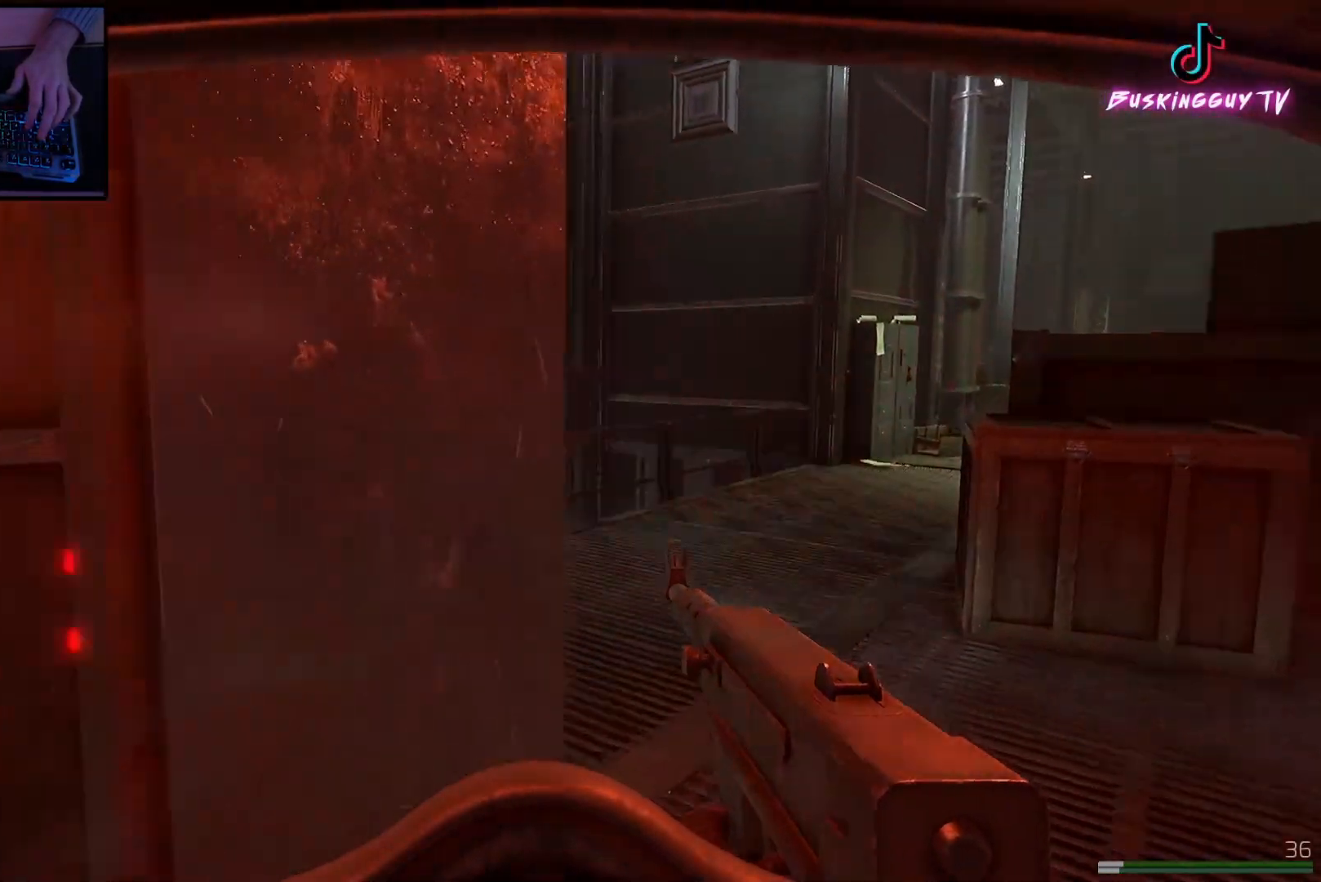
{"keys": ["d"], "mouse": [], "events": [[183, "w", "up"]]}
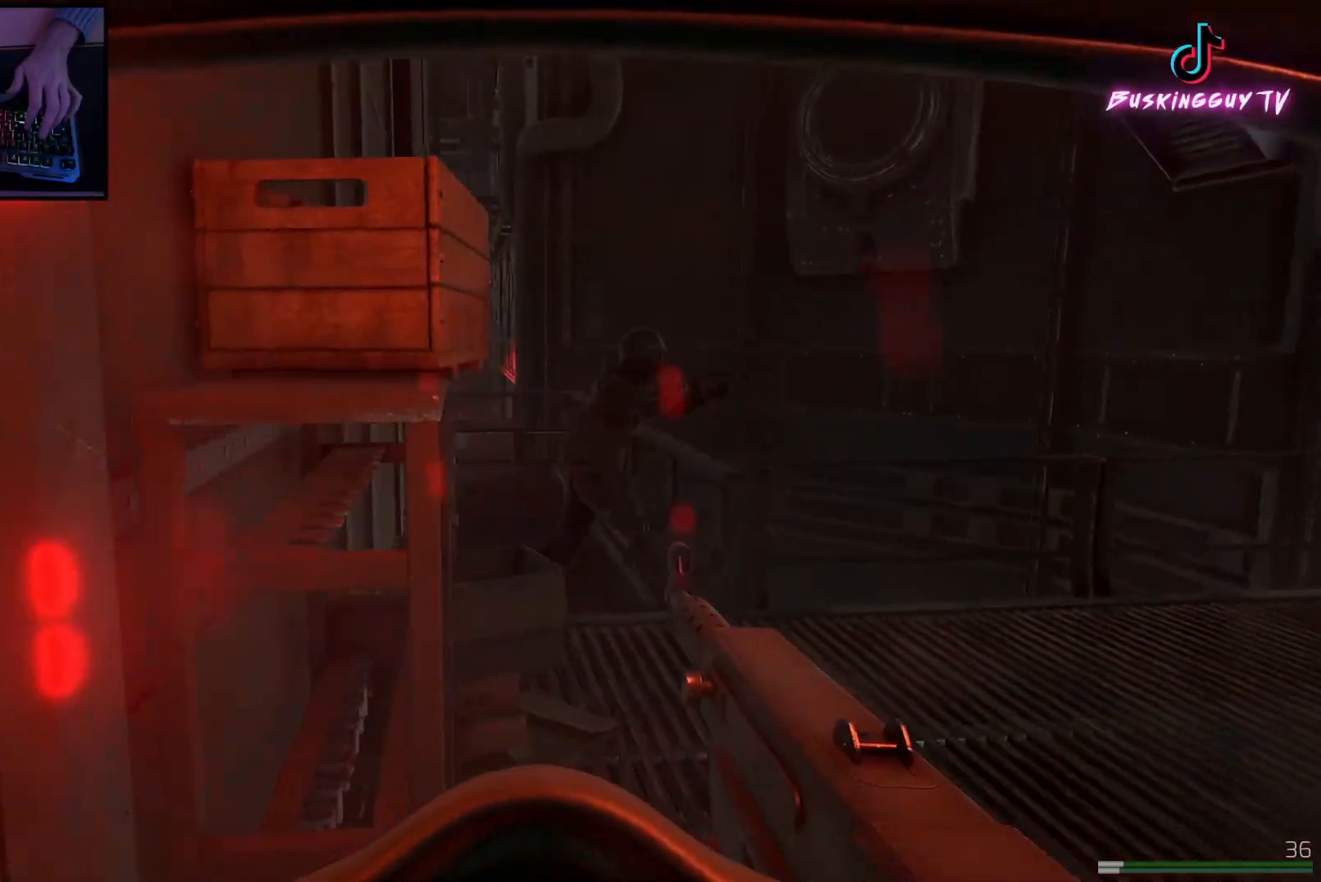
{"keys": [], "mouse": ["left", "right"], "events": [[33, "mouse_right", "down"], [100, "mouse_left", "down"], [467, "d", "up"]]}
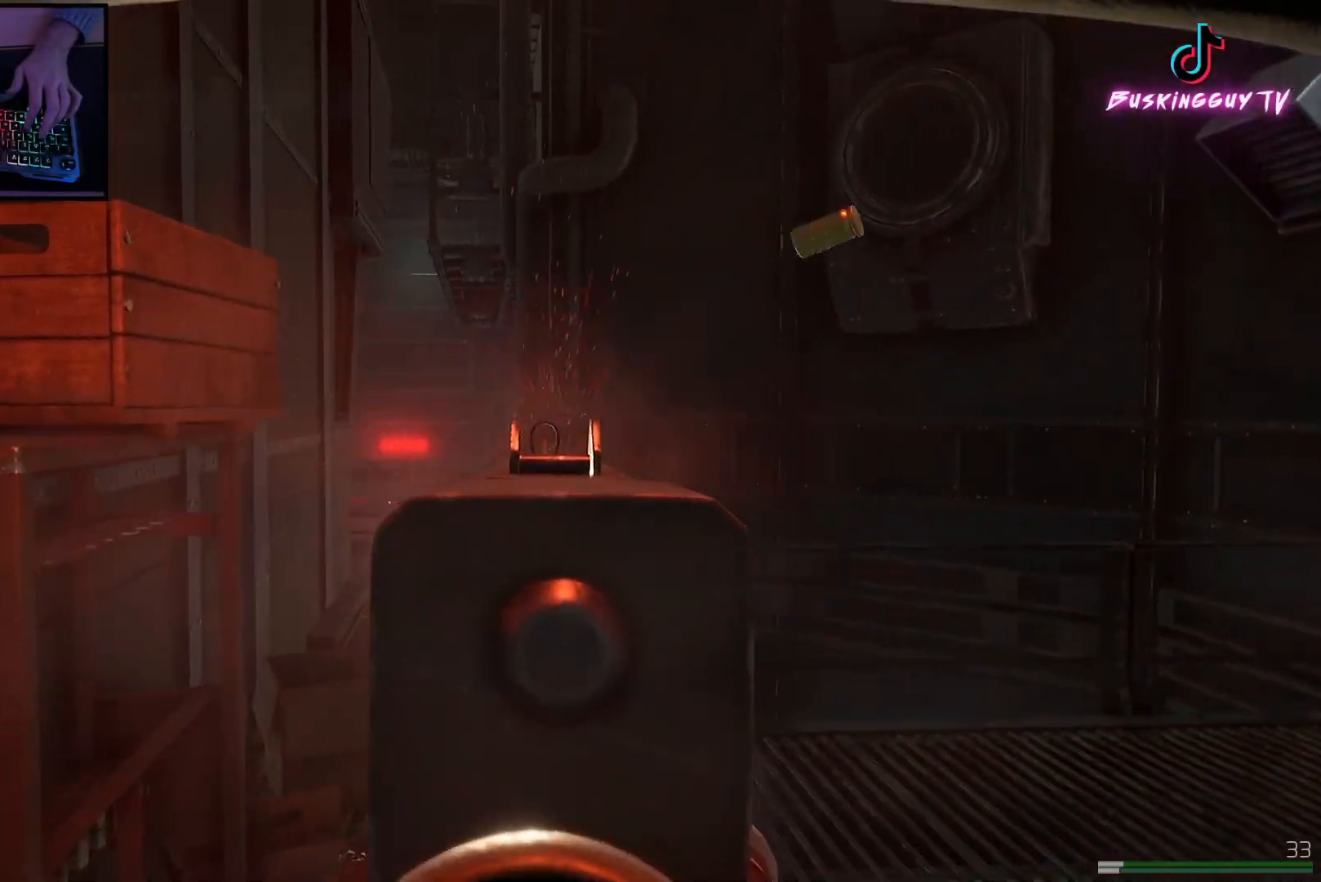
{"keys": ["a"], "mouse": [], "events": [[16, "a", "down"], [100, "a", "up"], [150, "d", "down"], [267, "d", "up"], [350, "a", "down"], [433, "mouse_left", "up"], [433, "mouse_right", "up"]]}
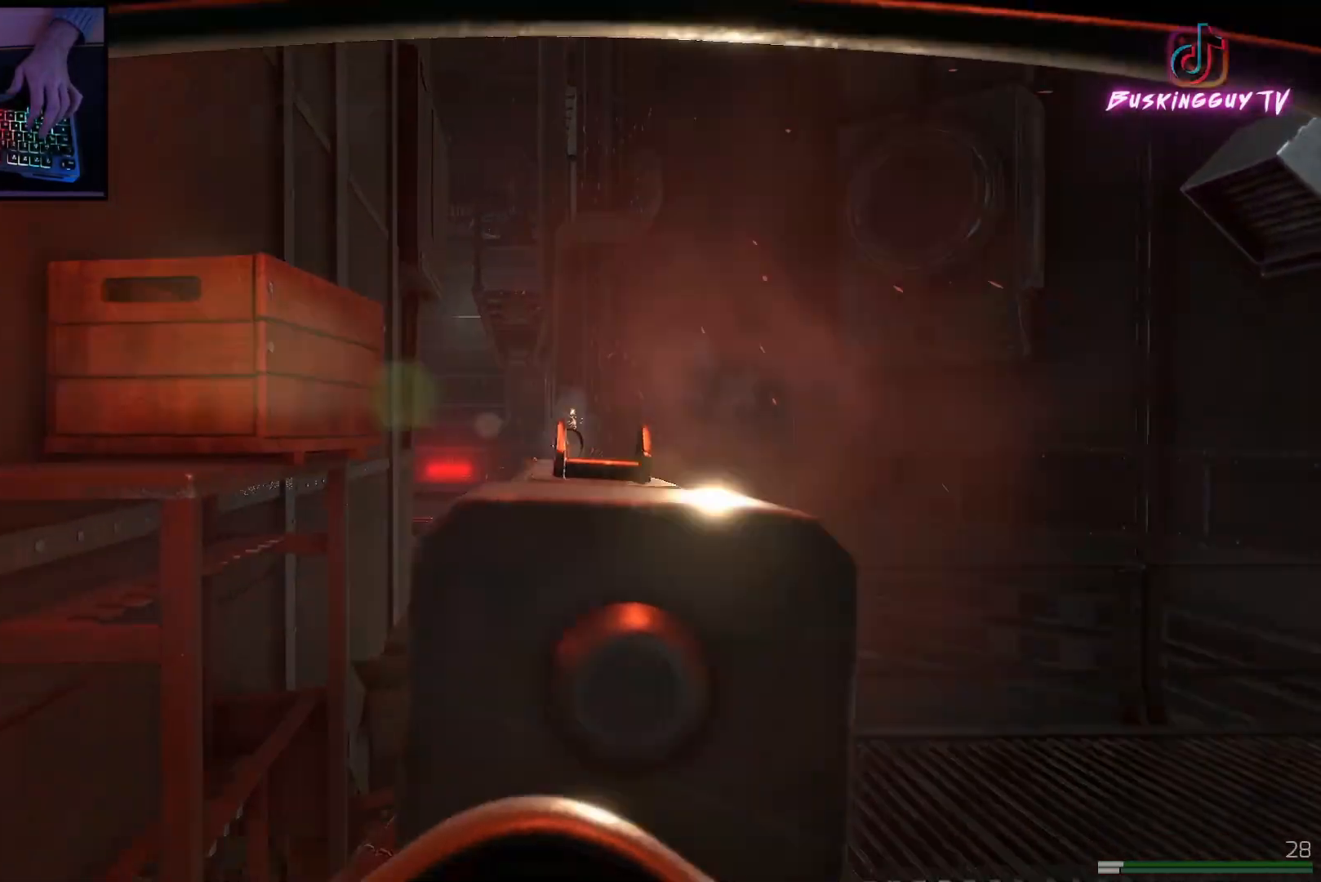
{"keys": ["shift", "w"], "mouse": [], "events": [[234, "w", "down"], [401, "a", "up"], [418, "shift", "down"]]}
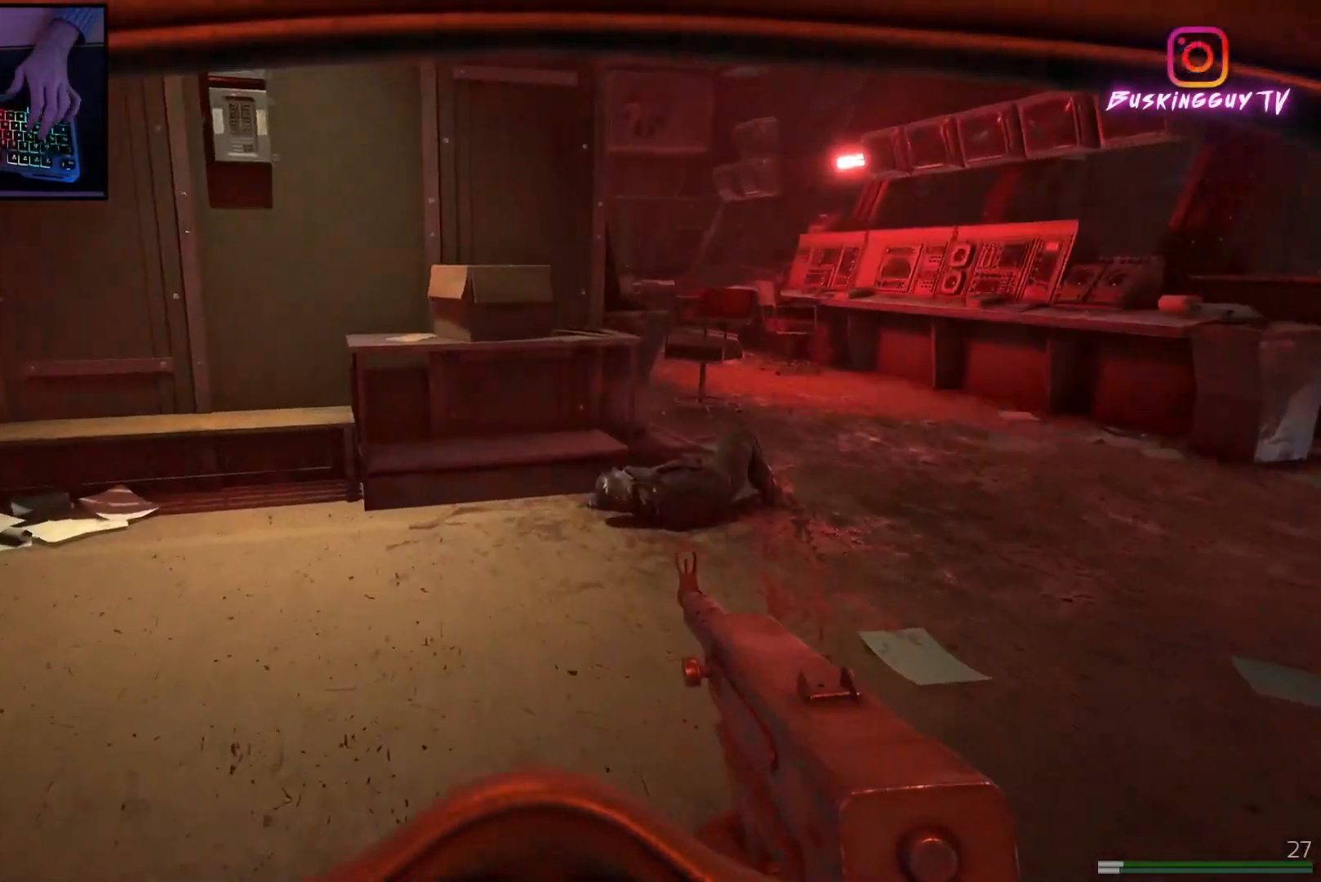
{"keys": ["d", "w"], "mouse": [], "events": [[267, "d", "down"], [284, "shift", "up"]]}
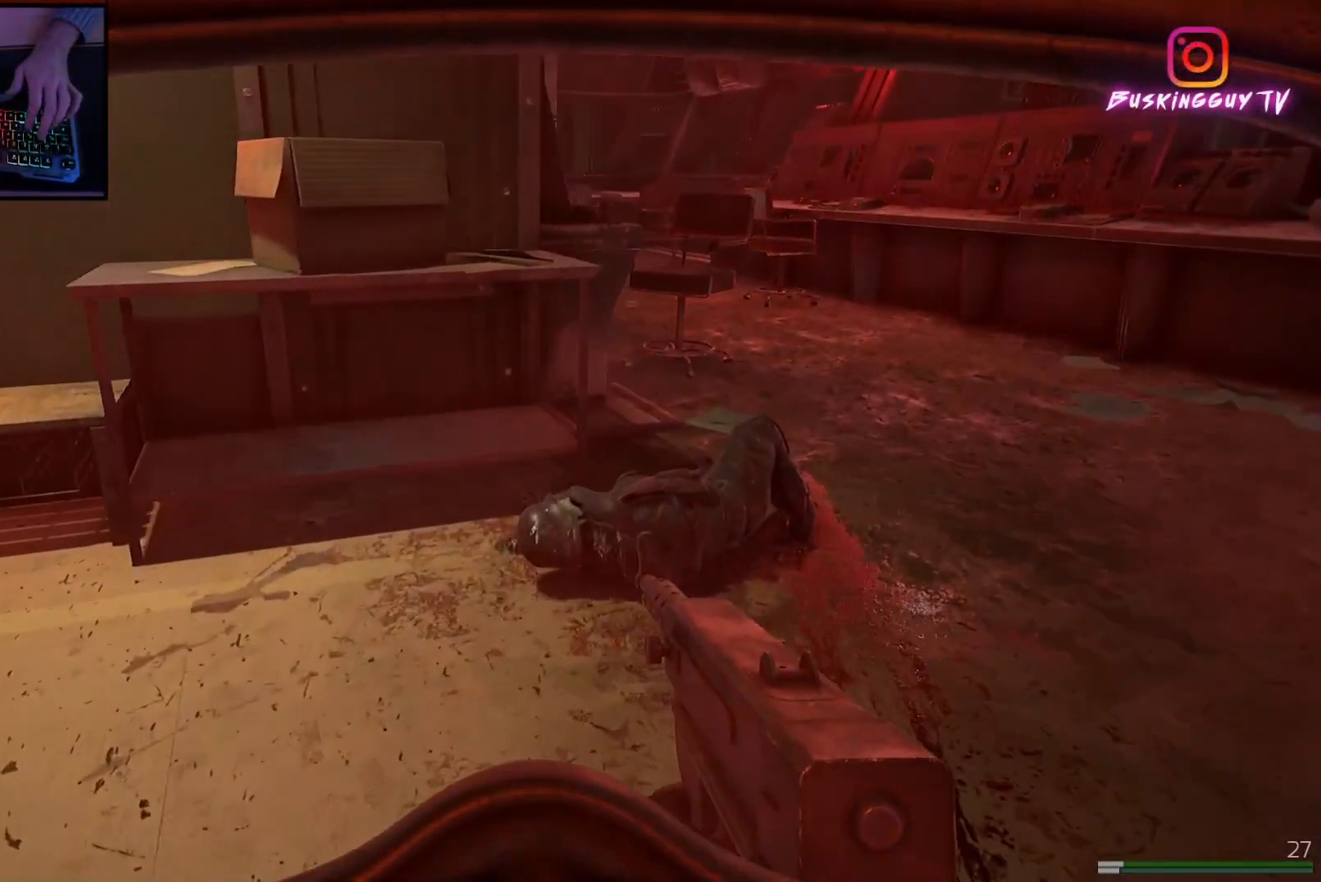
{"keys": ["d", "w"], "mouse": [], "events": []}
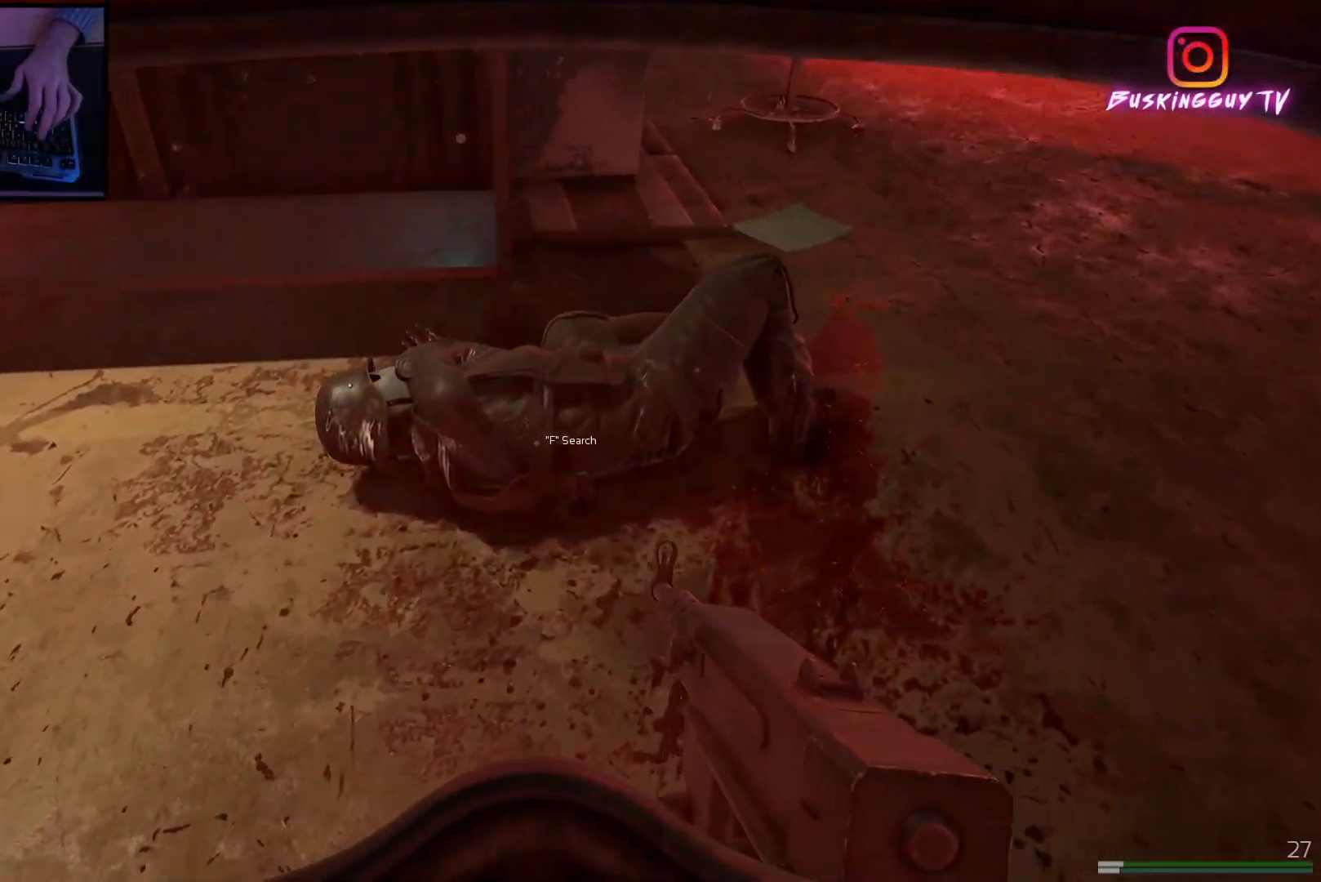
{"keys": [], "mouse": [], "events": [[33, "d", "up"], [133, "w", "up"]]}
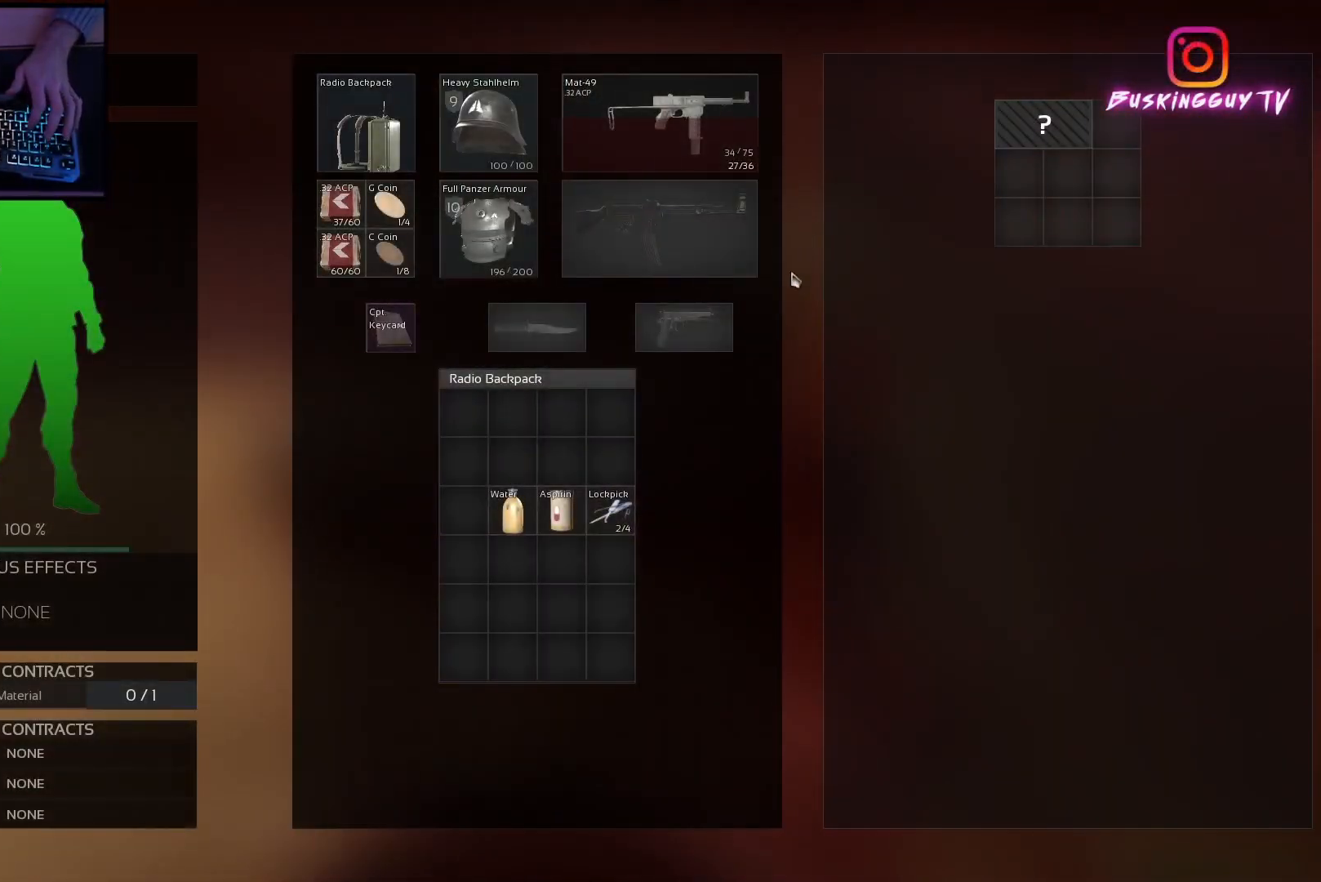
{"keys": [], "mouse": [], "events": [[384, "mouse_left", "down"], [484, "mouse_left", "up"]]}
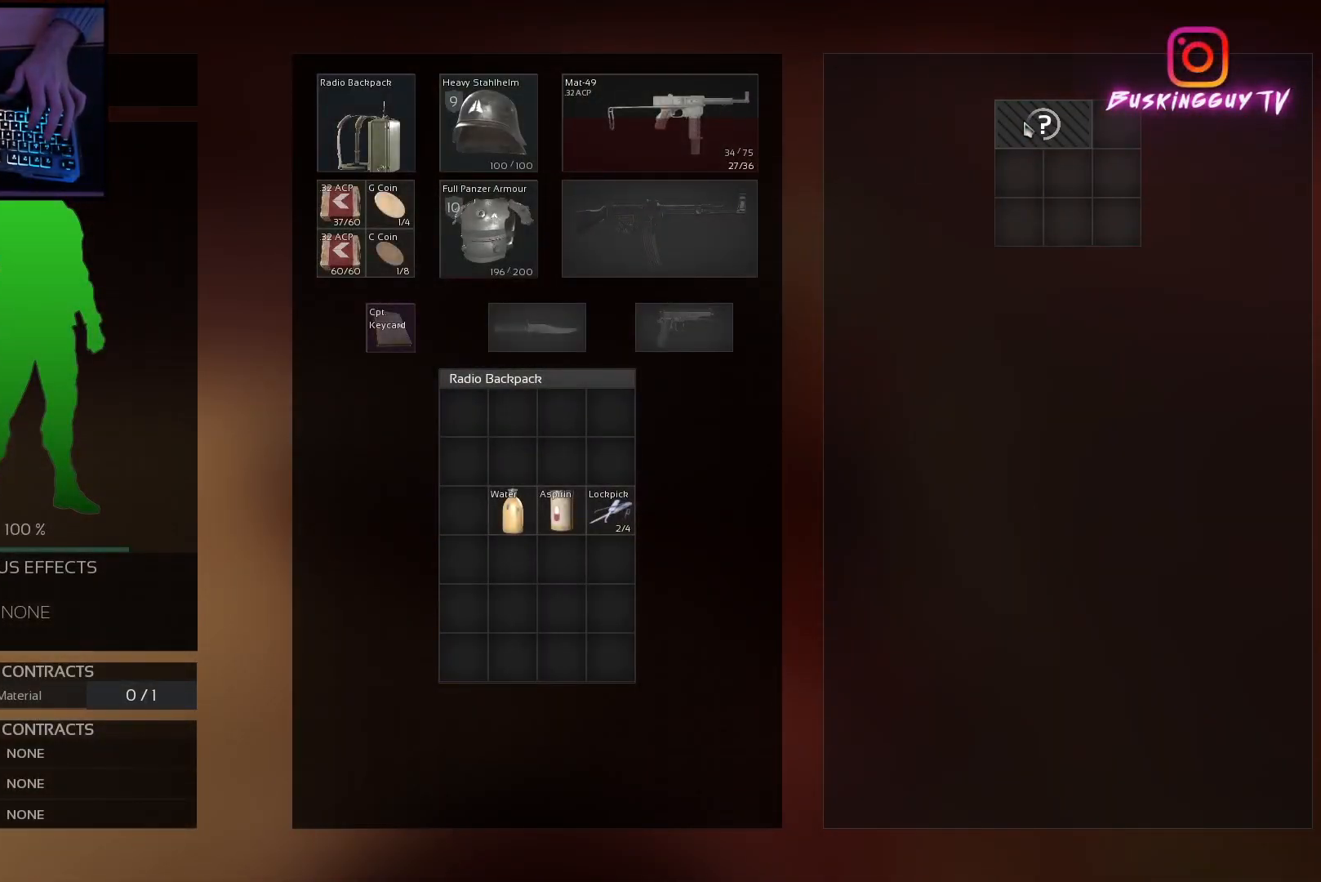
{"keys": ["ctrl"], "mouse": [], "events": [[300, "ctrl", "down"]]}
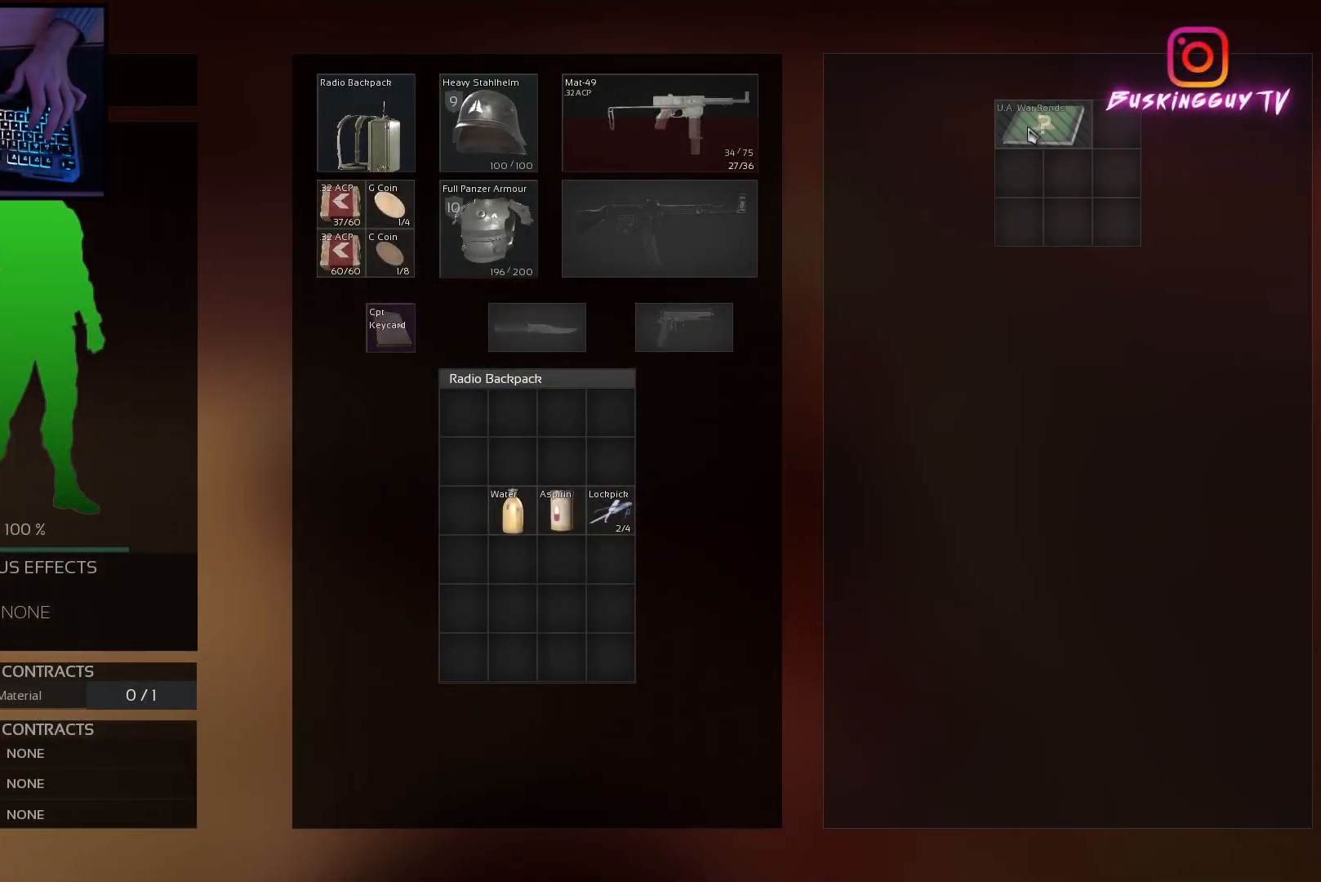
{"keys": ["d", "w"], "mouse": [], "events": [[101, "mouse_left", "down"], [184, "mouse_left", "up"], [301, "ctrl", "up"], [468, "d", "down"], [484, "w", "down"]]}
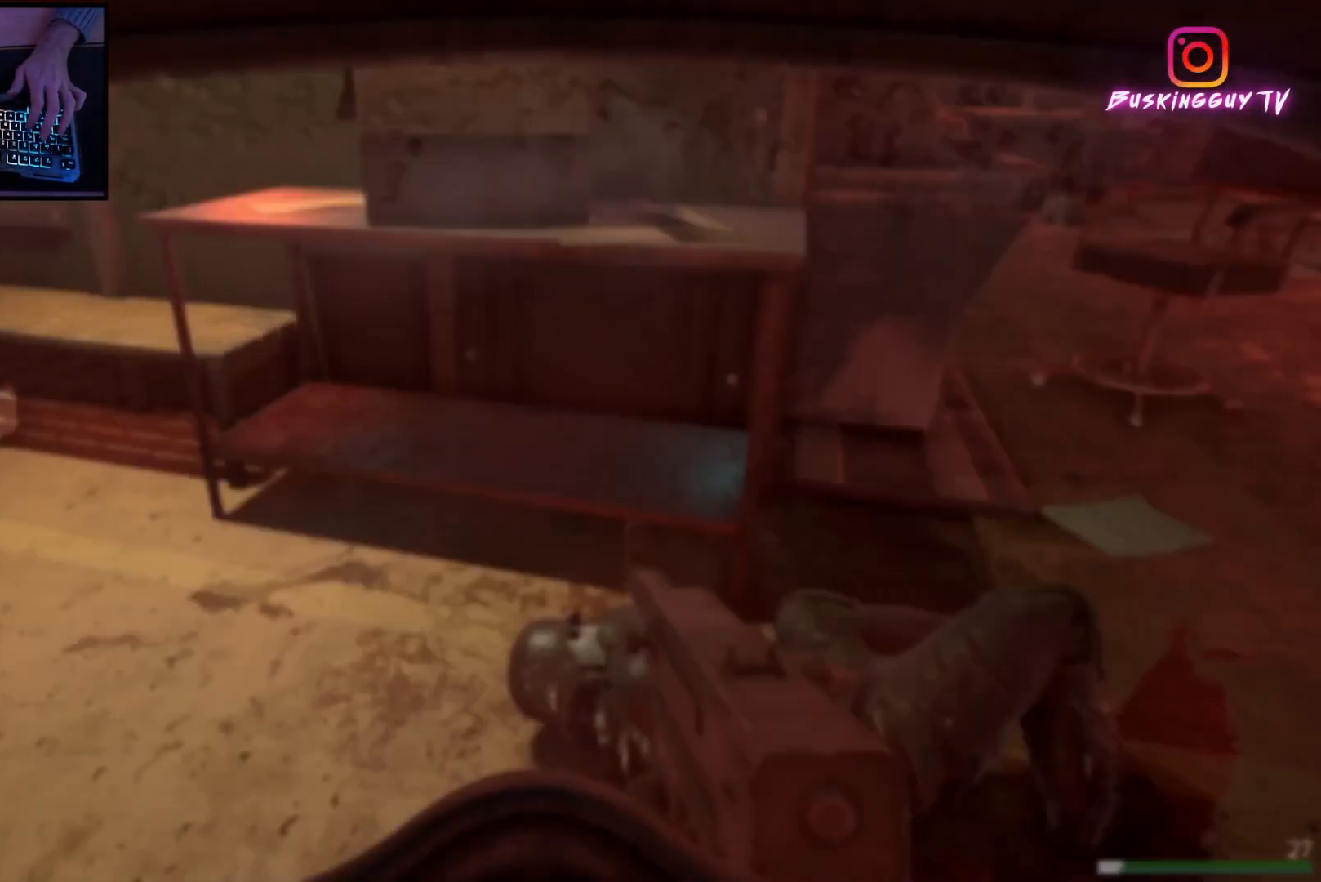
{"keys": ["d"], "mouse": [], "events": [[133, "w", "up"]]}
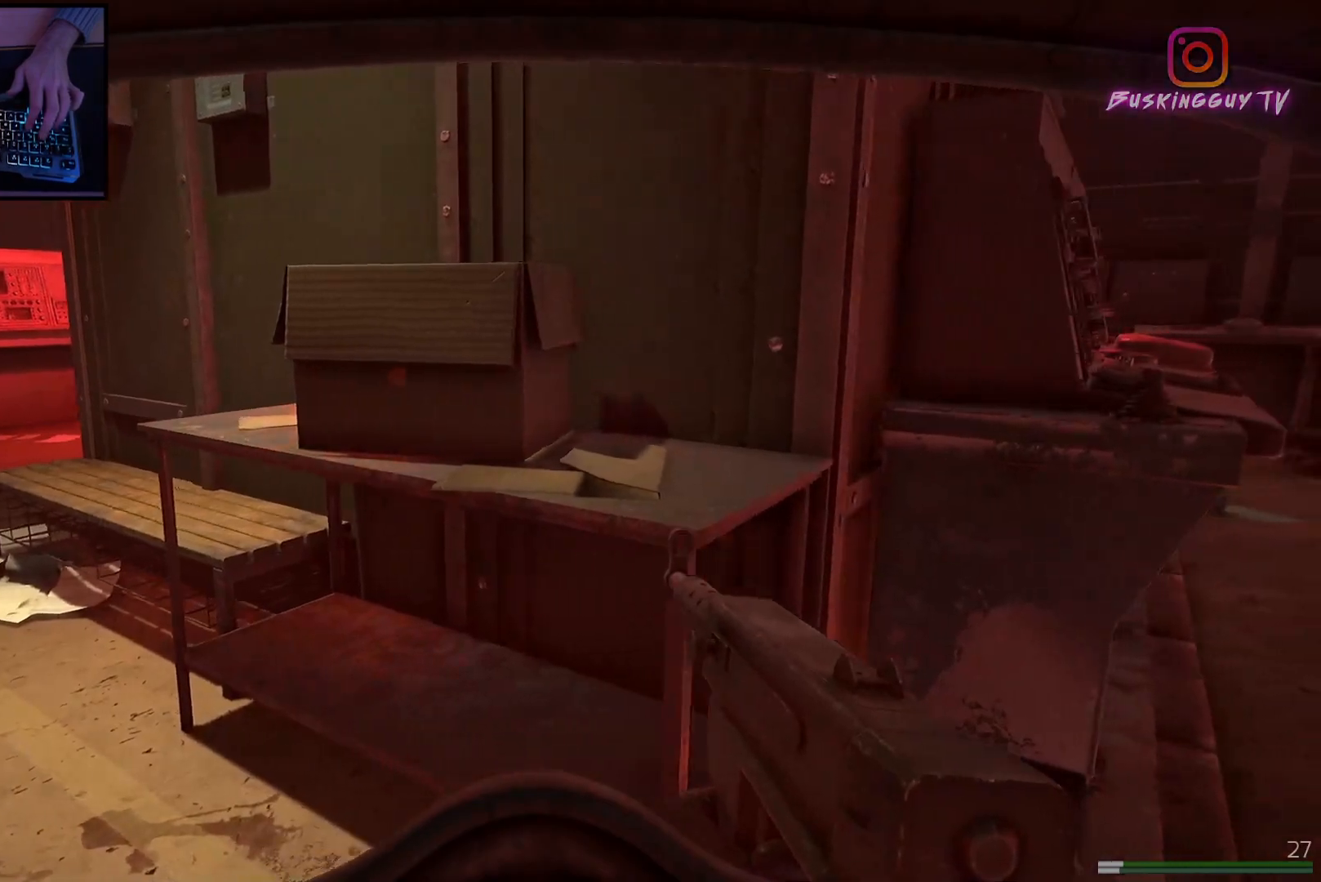
{"keys": ["d", "shift", "w"], "mouse": [], "events": [[17, "w", "down"], [201, "shift", "down"]]}
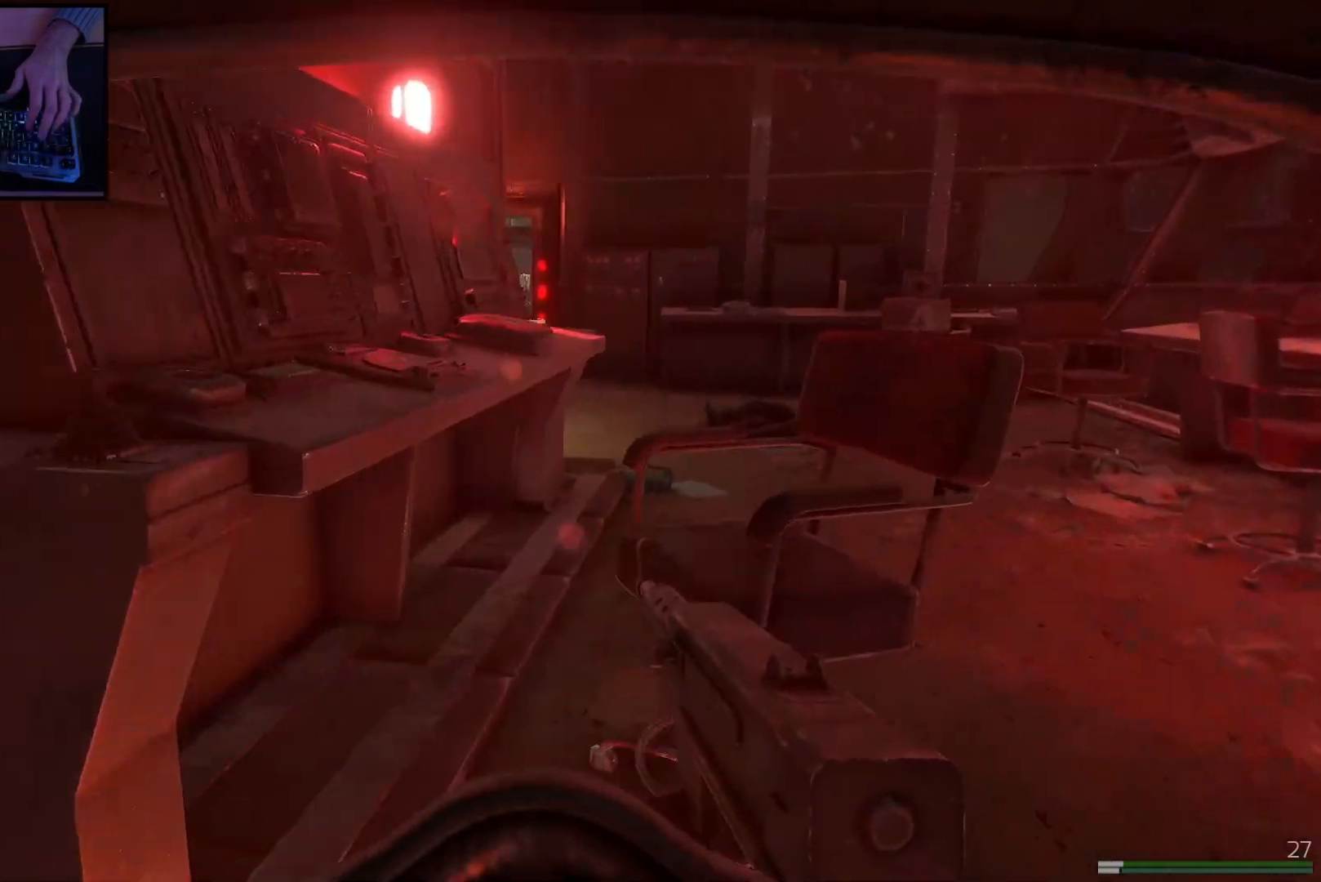
{"keys": ["shift", "w"], "mouse": [], "events": [[233, "d", "up"]]}
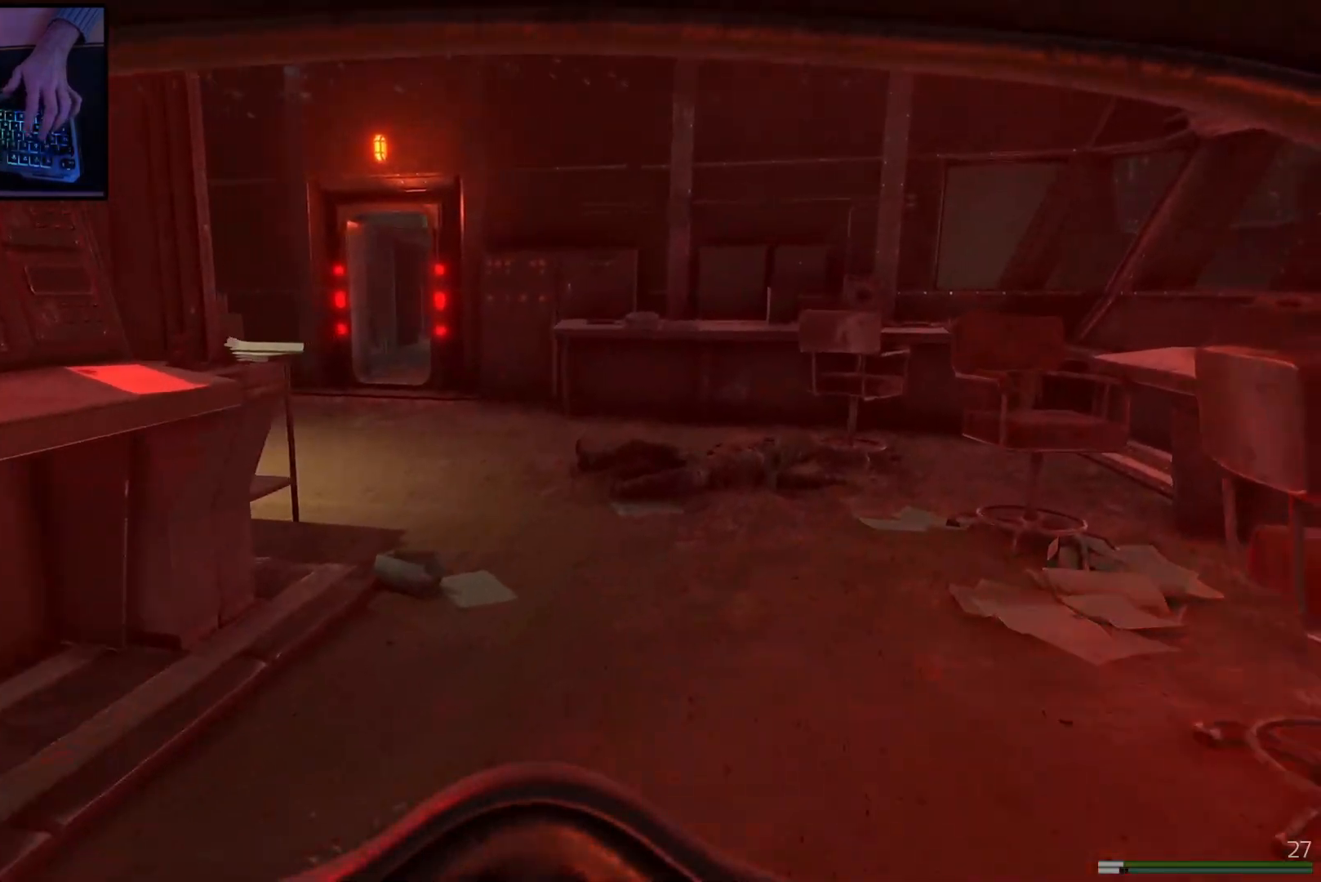
{"keys": ["d", "shift", "w"], "mouse": [], "events": [[34, "e", "down"], [84, "e", "up"], [367, "d", "down"]]}
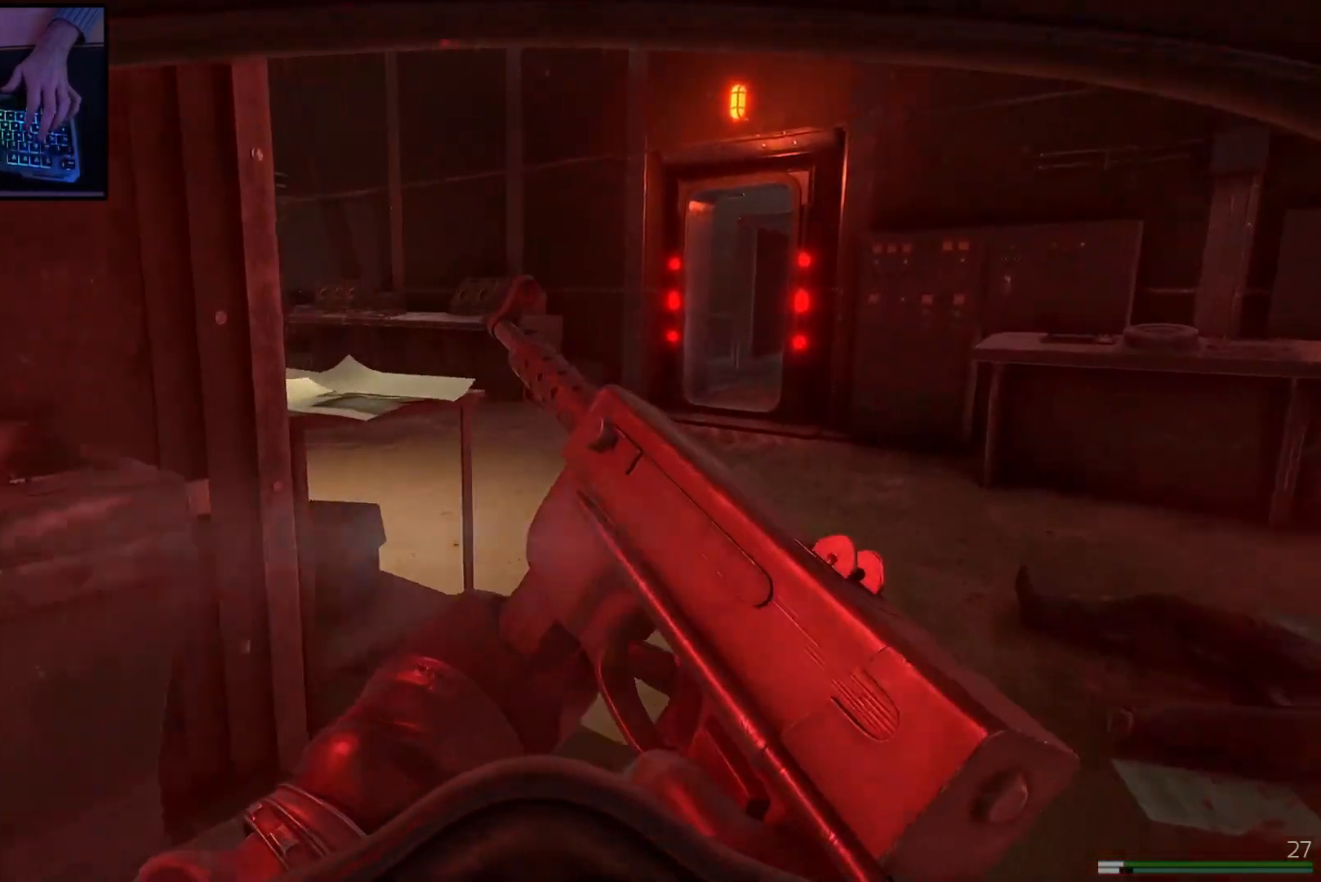
{"keys": ["d", "w"], "mouse": [], "events": [[300, "shift", "up"]]}
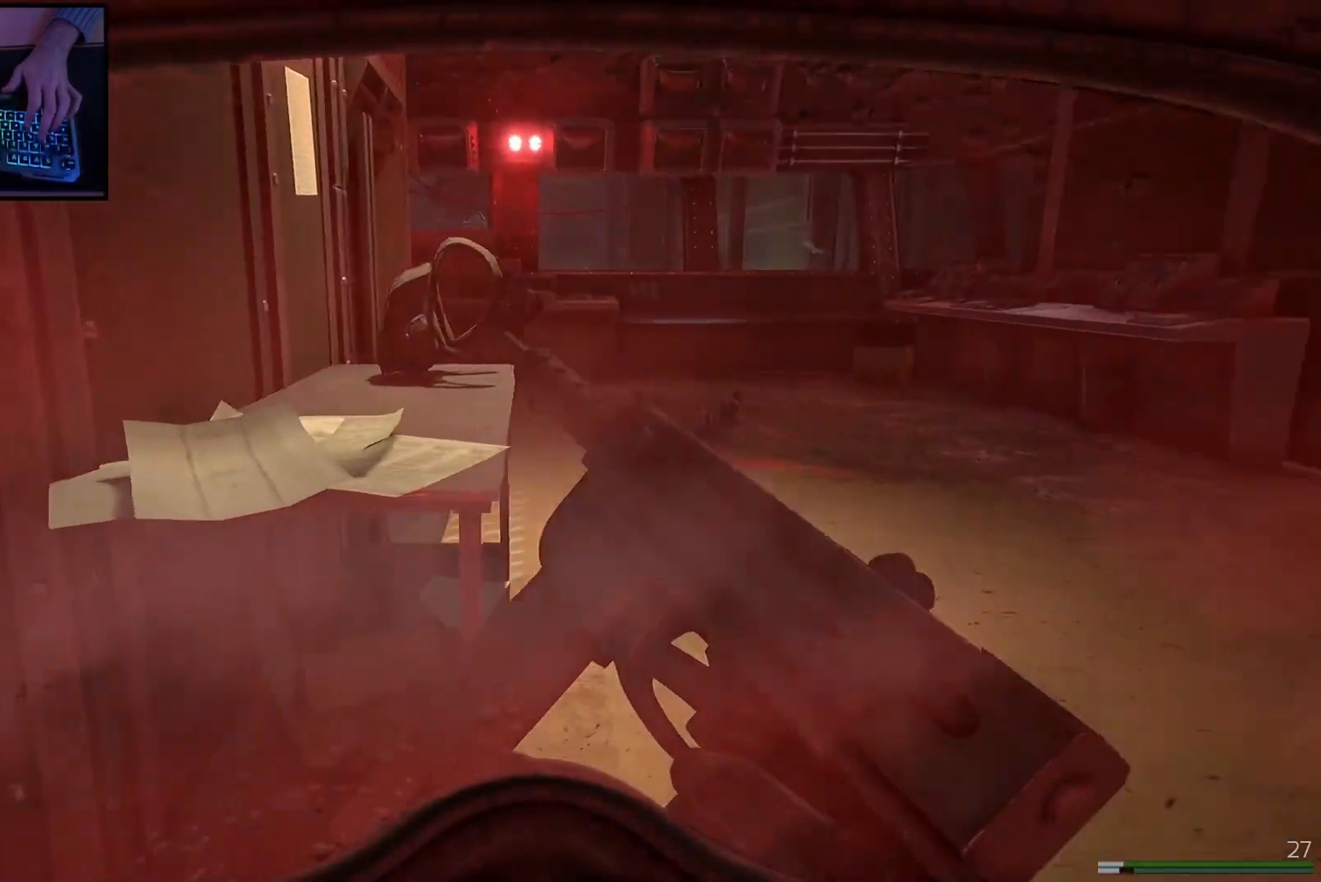
{"keys": ["w"], "mouse": [], "events": [[351, "d", "up"]]}